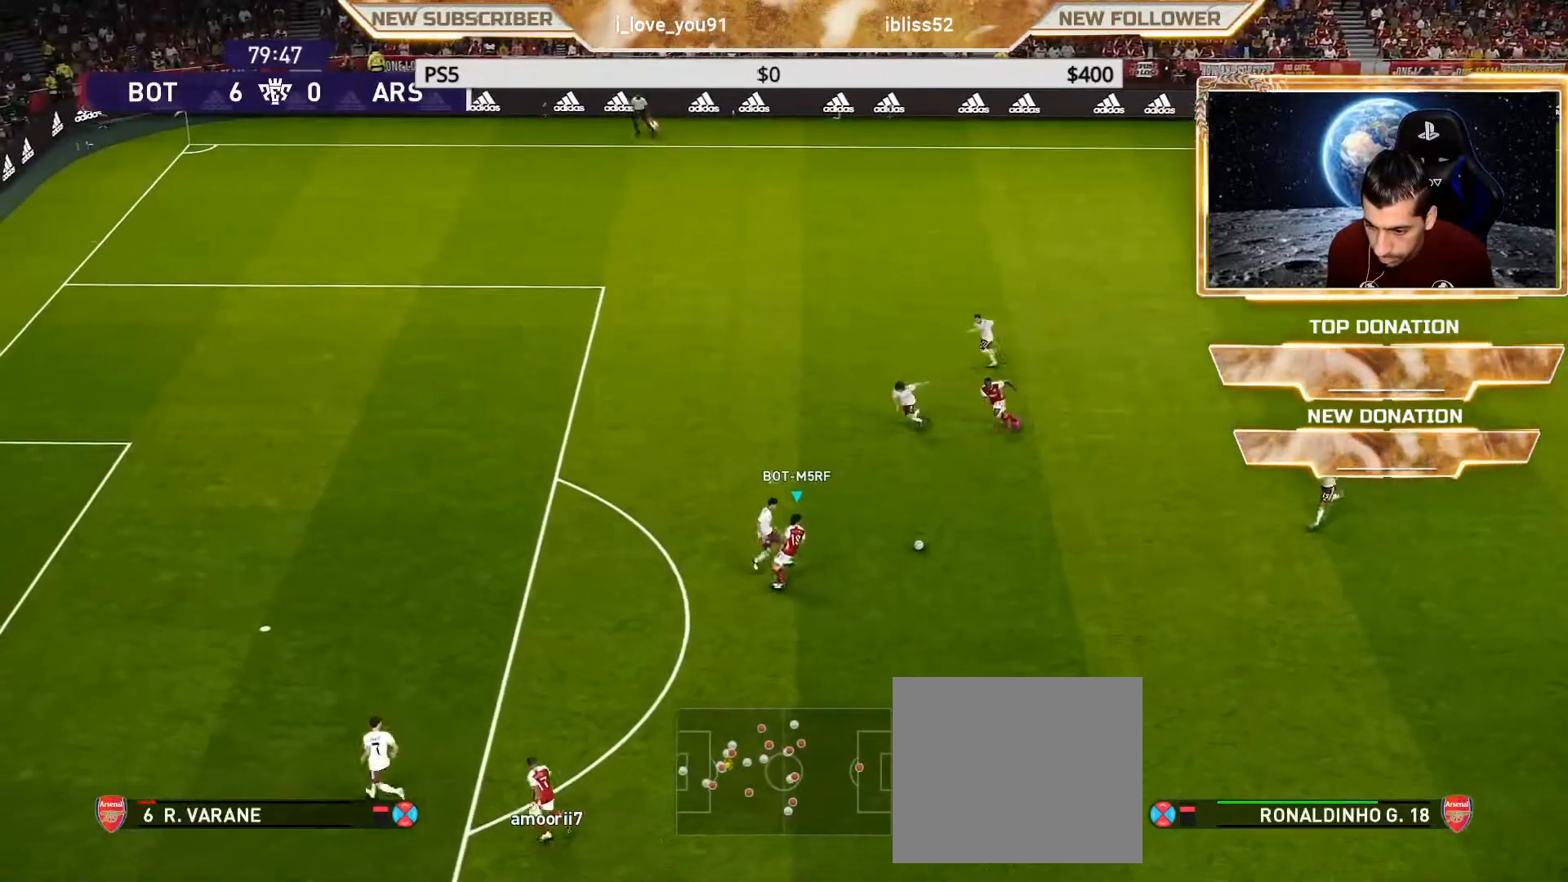
Gameplay with a controller (PlayStation layout); each line is a JSON object with the inputs held at the frame after it. "events" lists button and stick changes between this image and that frame as [ms after this image, input, new state], when the widget could be followed in between.
{"buttons": [], "left_stick": "down", "right_stick": "center", "events": [[283, "R2", "down"], [450, "R2", "up"]]}
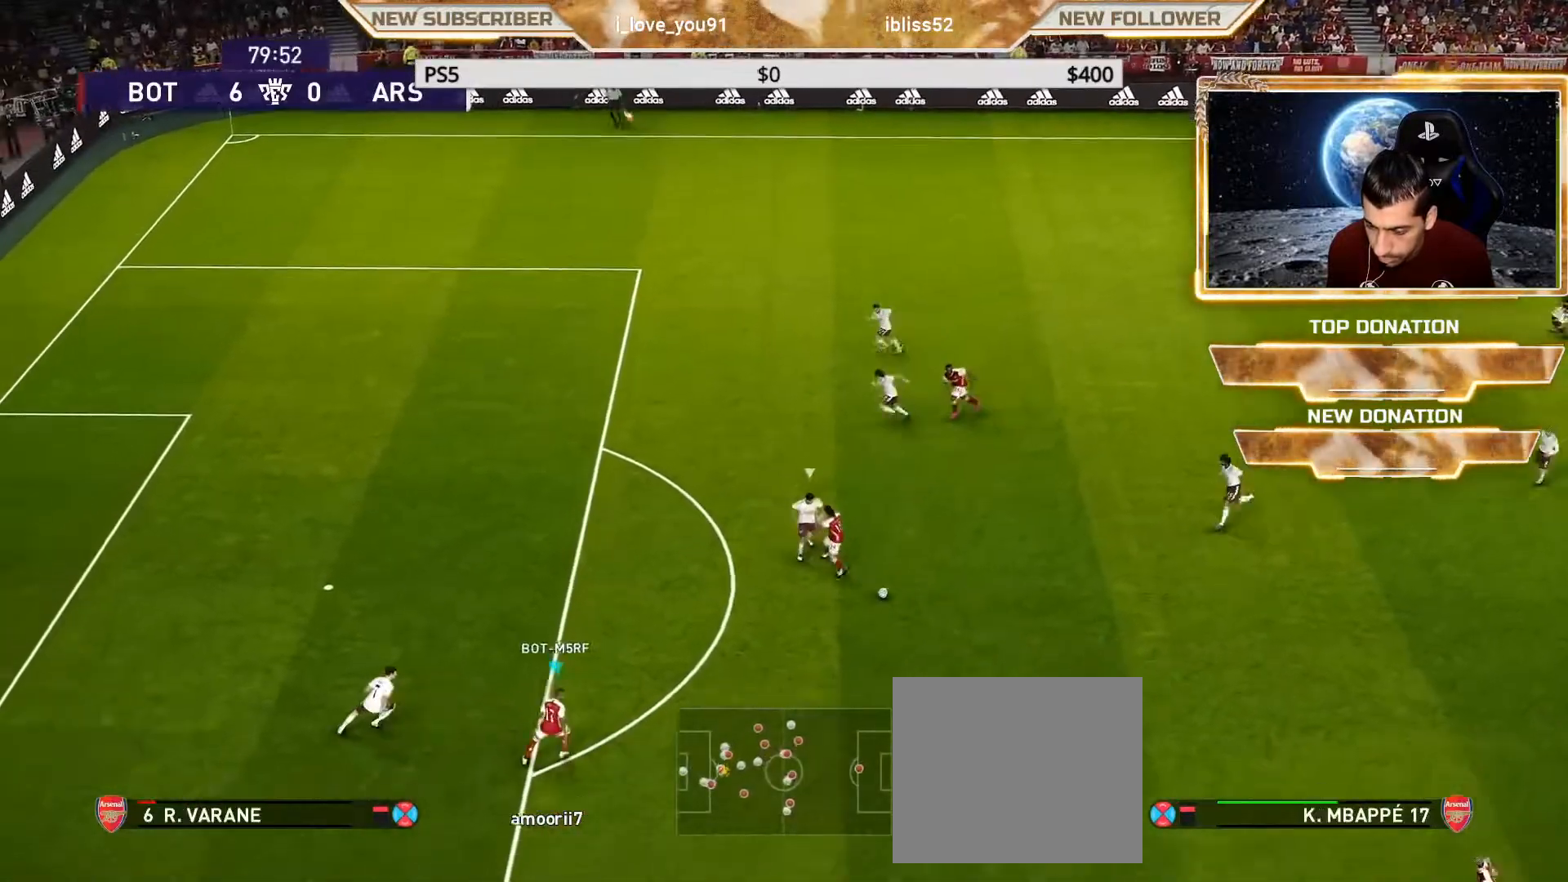
{"buttons": [], "left_stick": "down", "right_stick": "center", "events": []}
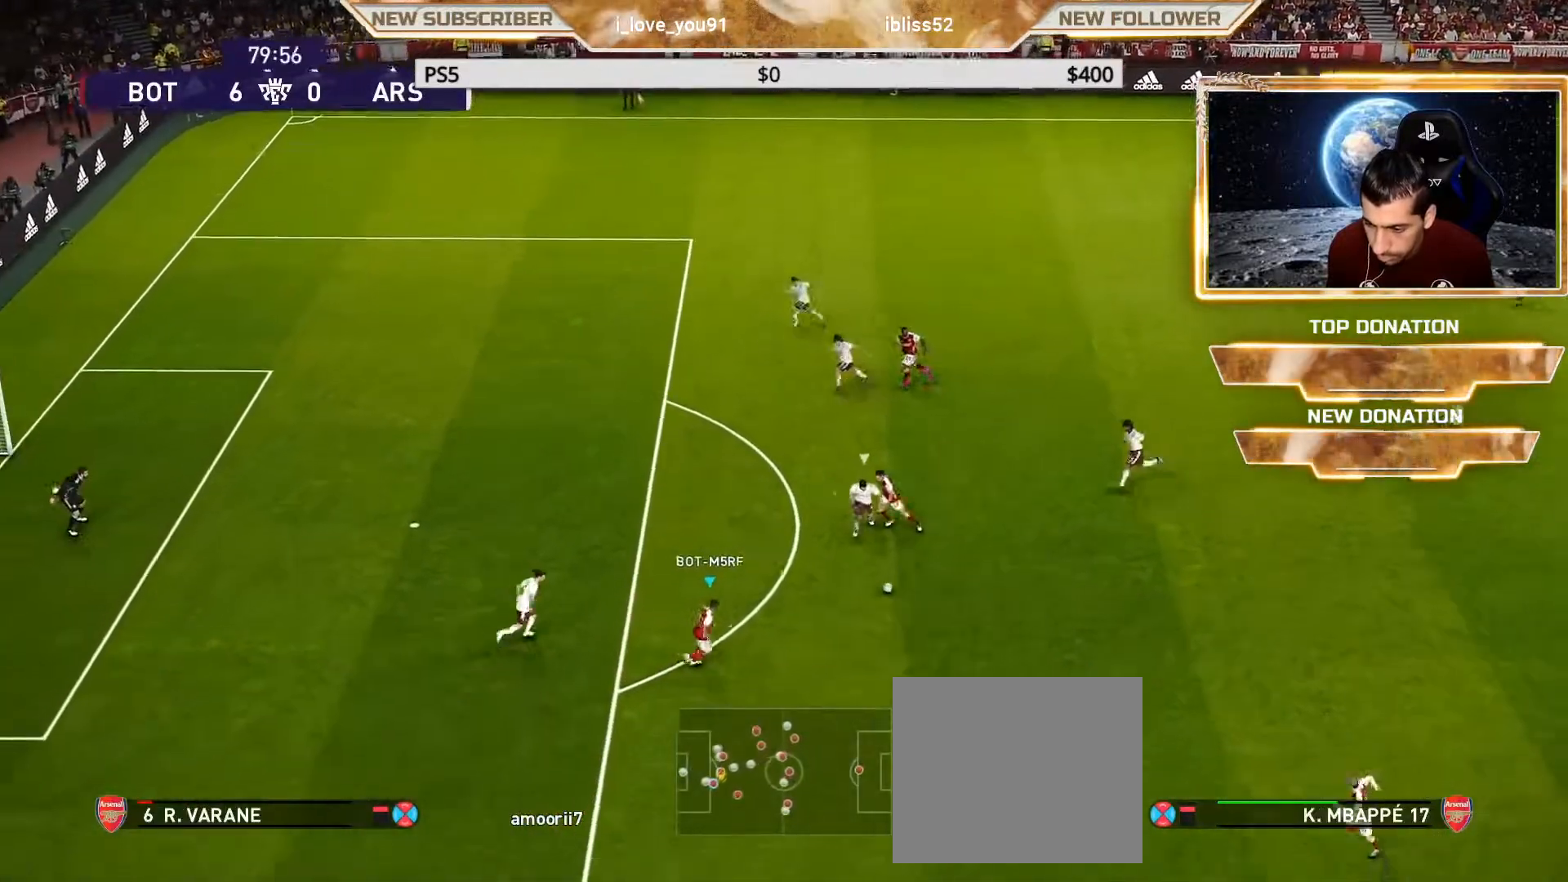
{"buttons": ["R2"], "left_stick": "up-left", "right_stick": "center", "events": [[150, "R2", "down"], [167, "left_stick", "right"], [317, "R2", "up"], [317, "left_stick", "up"], [367, "left_stick", "up-left"], [383, "R2", "down"], [400, "TRIANGLE", "down"], [483, "TRIANGLE", "up"]]}
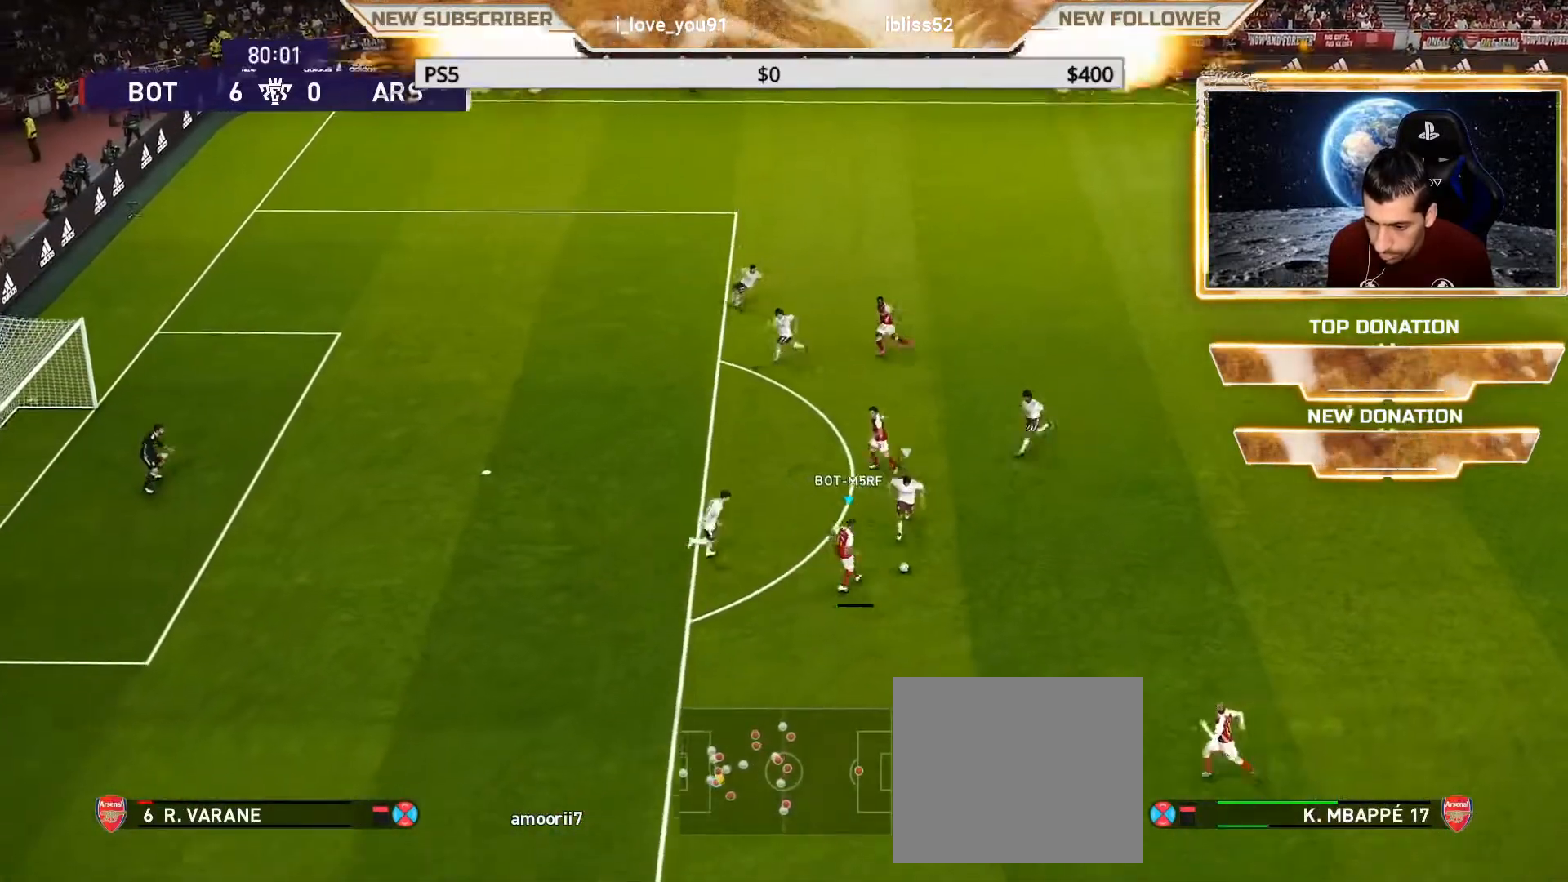
{"buttons": [], "left_stick": "down-left", "right_stick": "center", "events": [[83, "R2", "up"], [117, "left_stick", "center"], [317, "left_stick", "left"], [433, "left_stick", "down-left"]]}
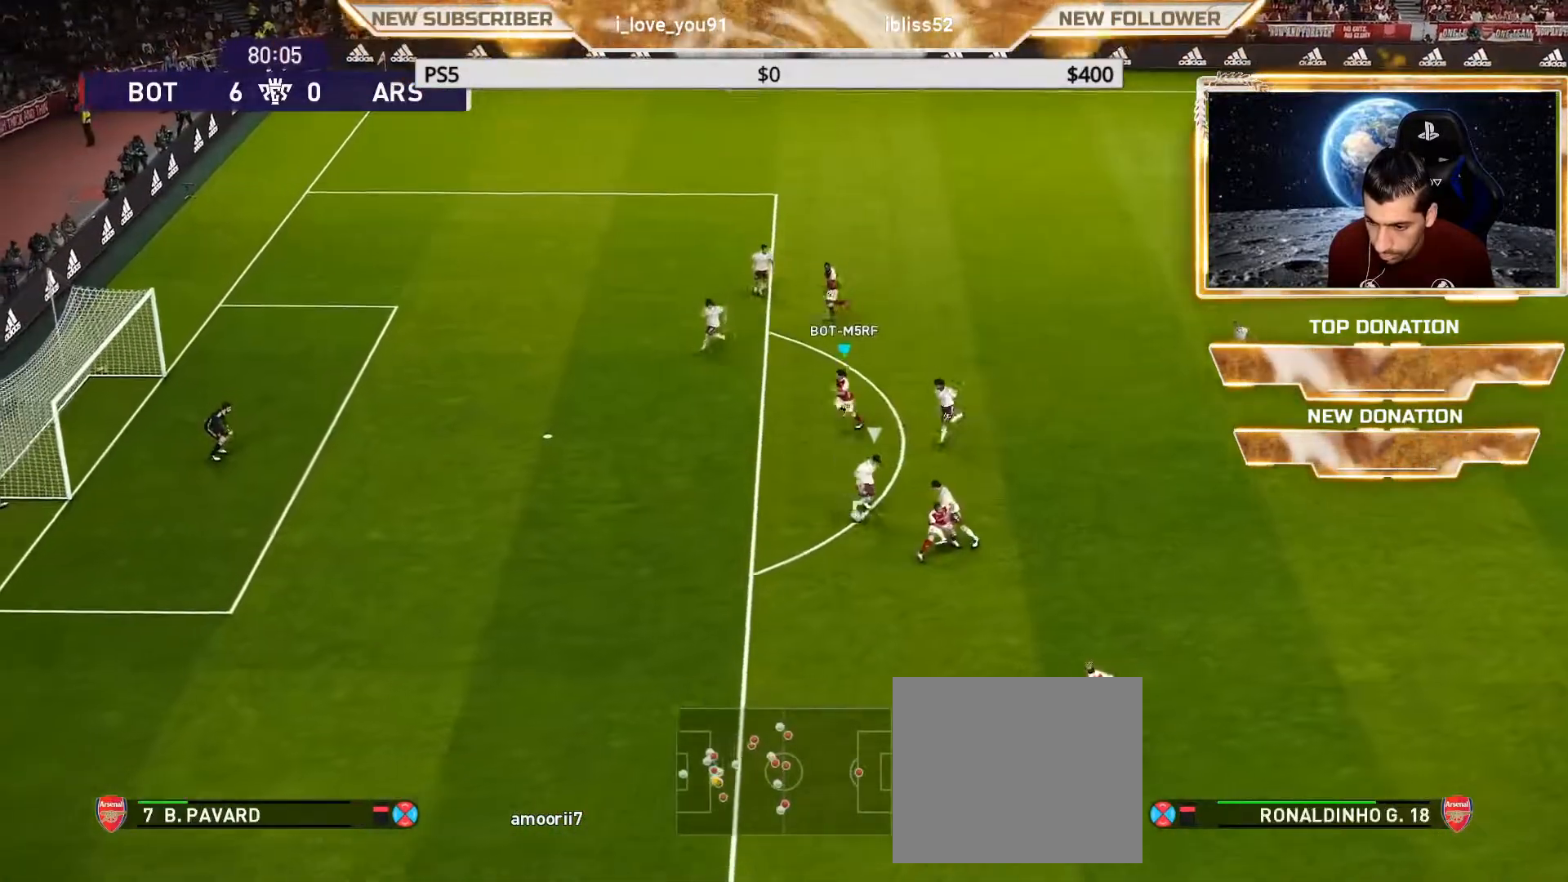
{"buttons": [], "left_stick": "down-left", "right_stick": "center", "events": []}
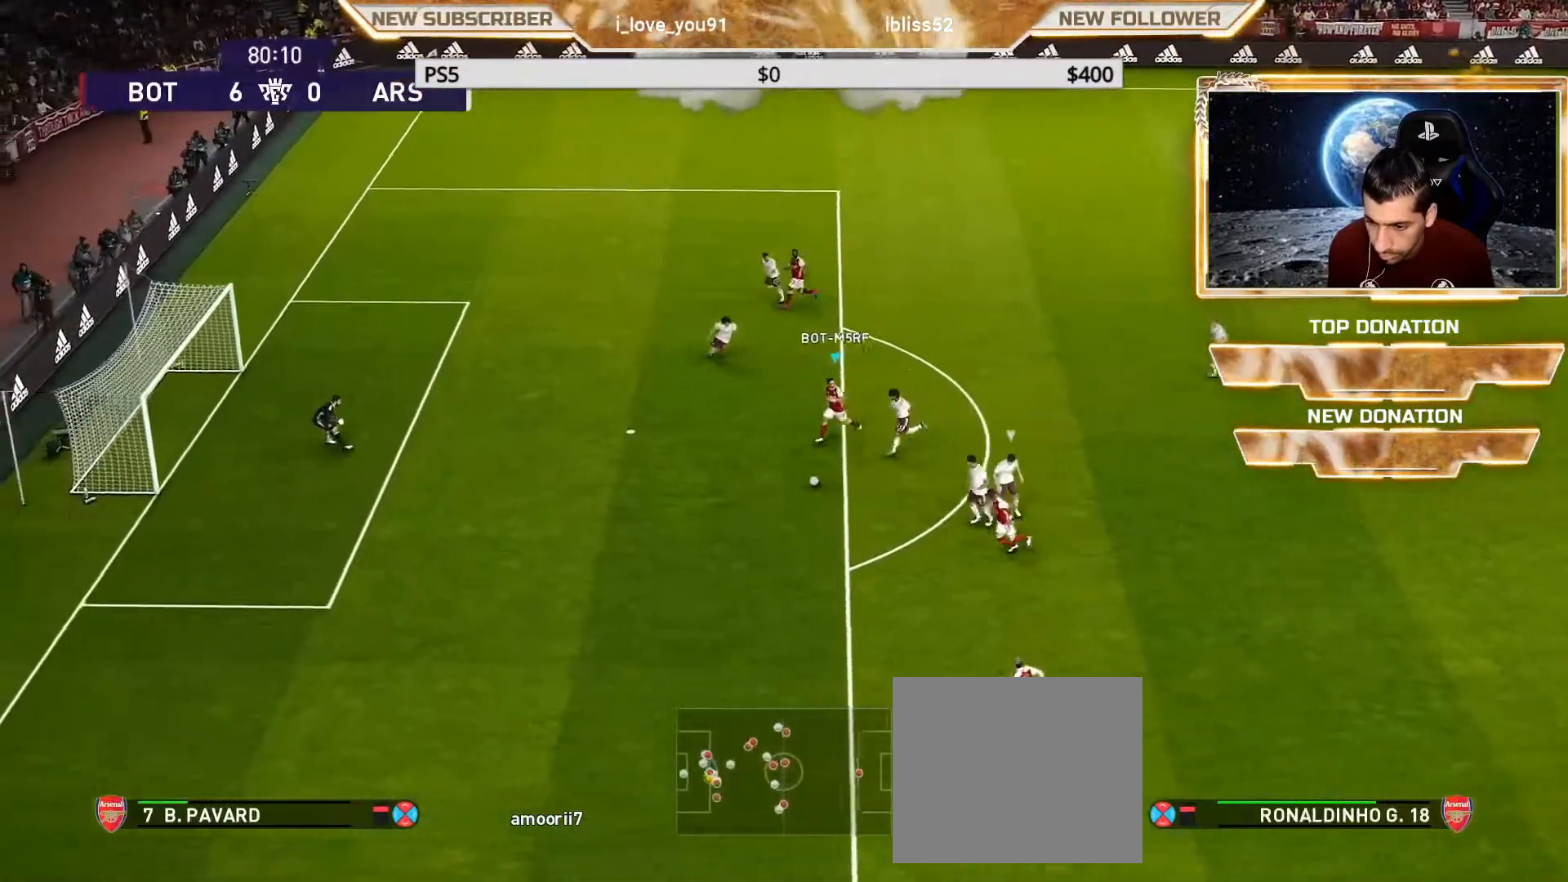
{"buttons": [], "left_stick": "down-left", "right_stick": "center", "events": []}
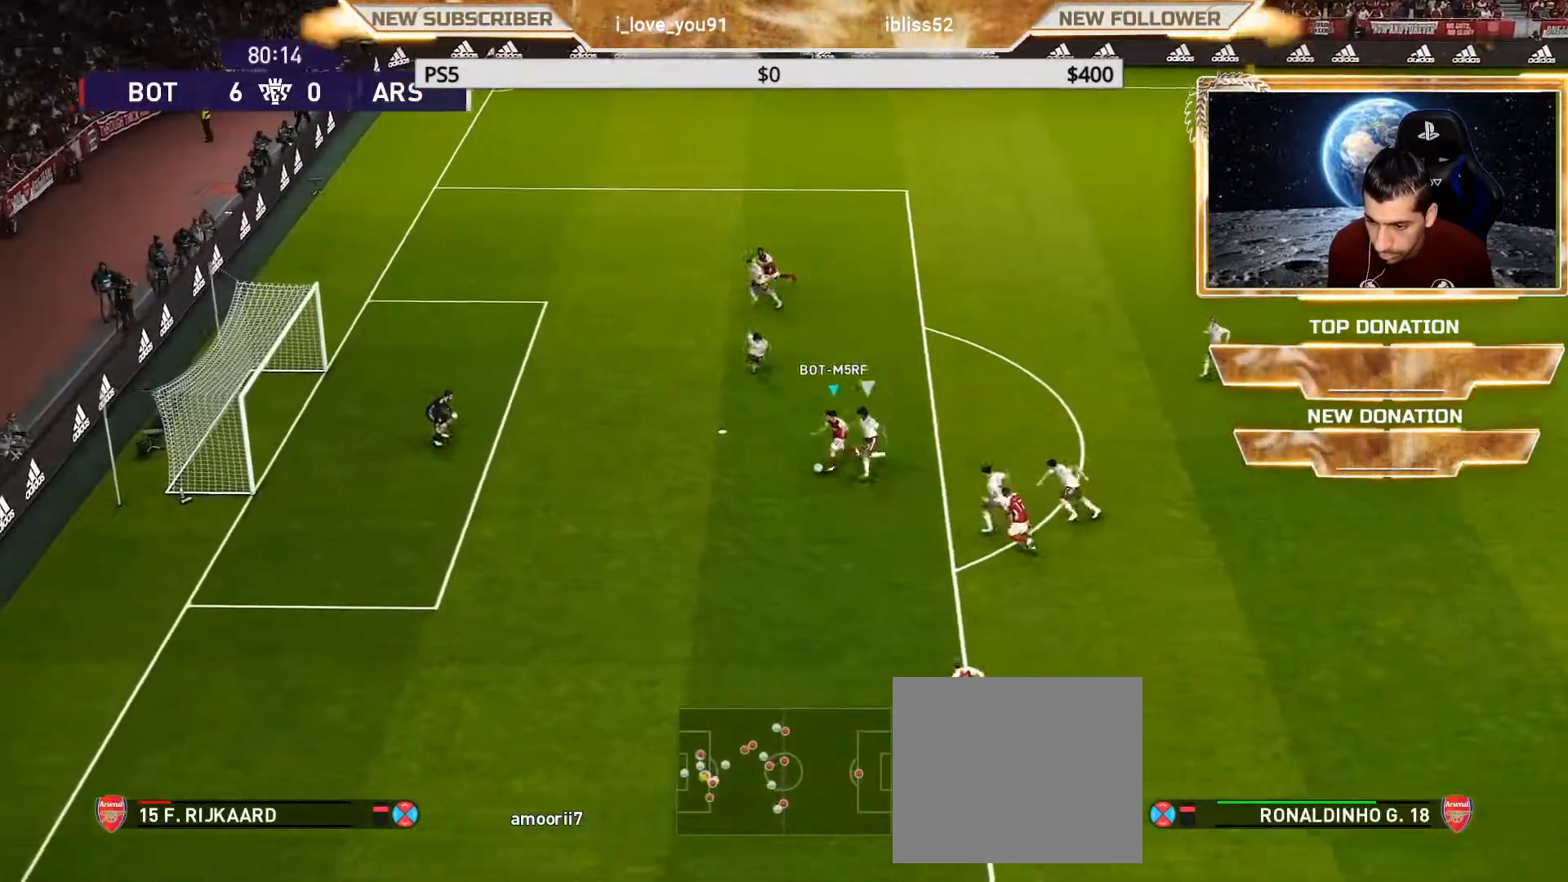
{"buttons": [], "left_stick": "down-left", "right_stick": "center", "events": [[50, "R2", "down"], [183, "R2", "up"]]}
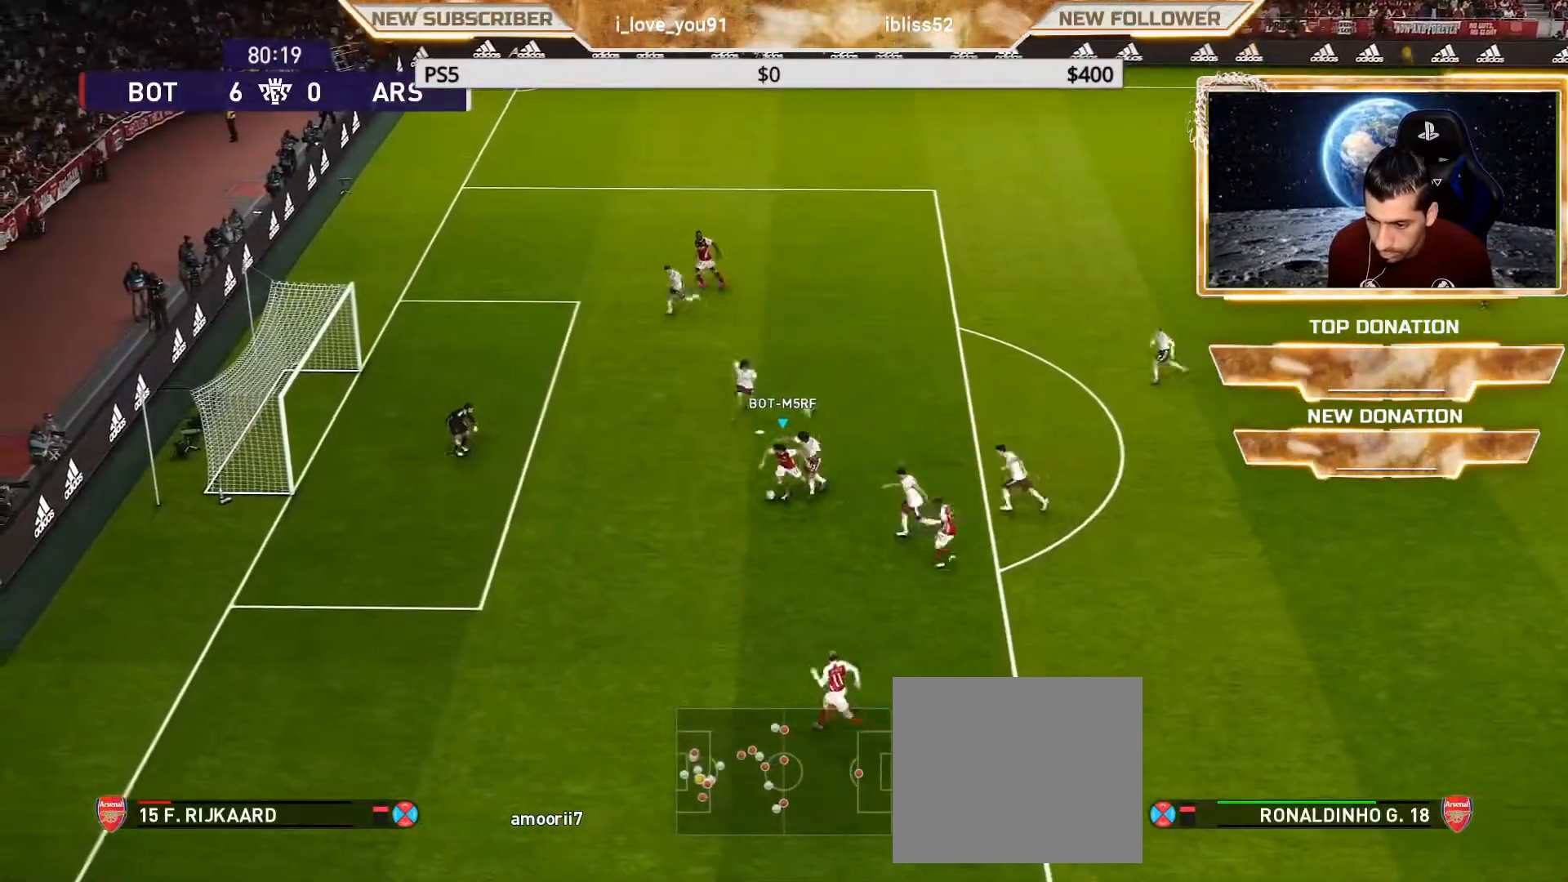
{"buttons": ["SQUARE"], "left_stick": "down-left", "right_stick": "center", "events": [[383, "SQUARE", "down"]]}
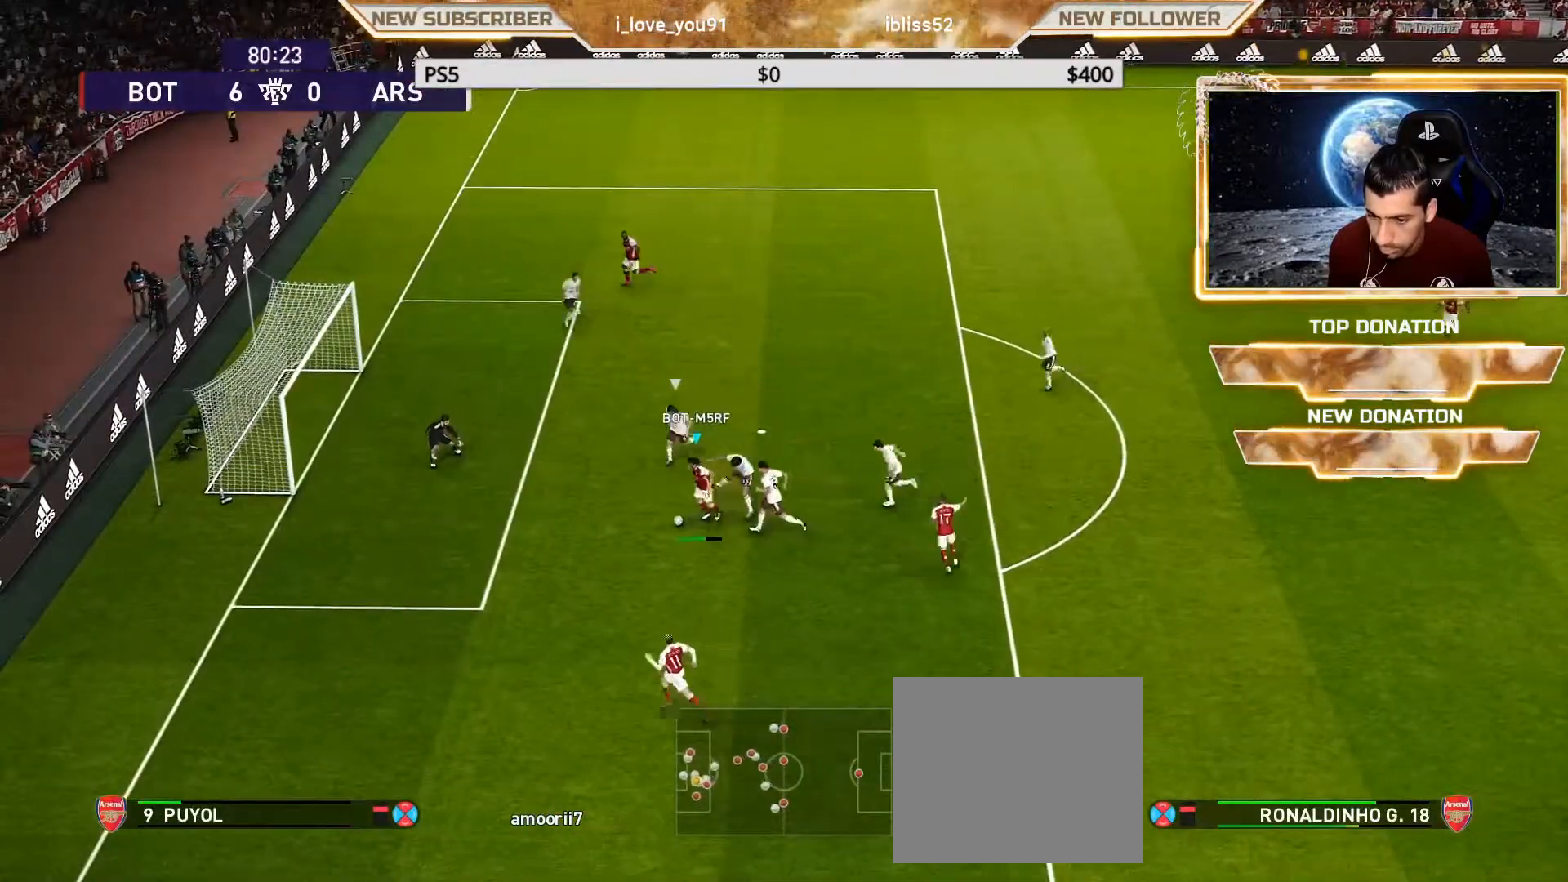
{"buttons": [], "left_stick": "down-left", "right_stick": "center", "events": [[83, "SQUARE", "up"]]}
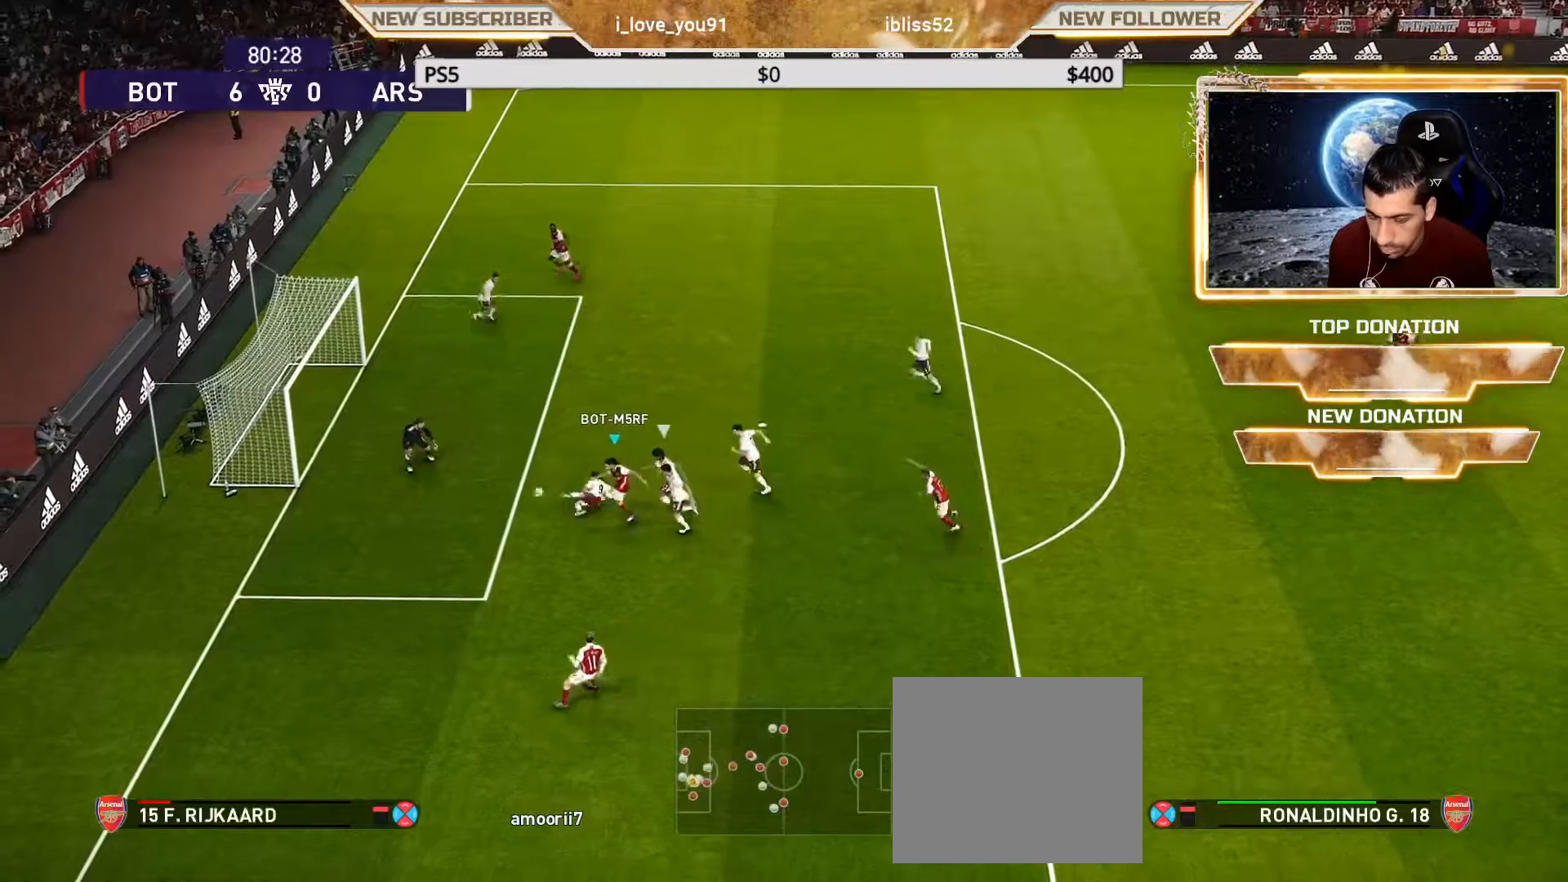
{"buttons": [], "left_stick": "down-left", "right_stick": "center", "events": []}
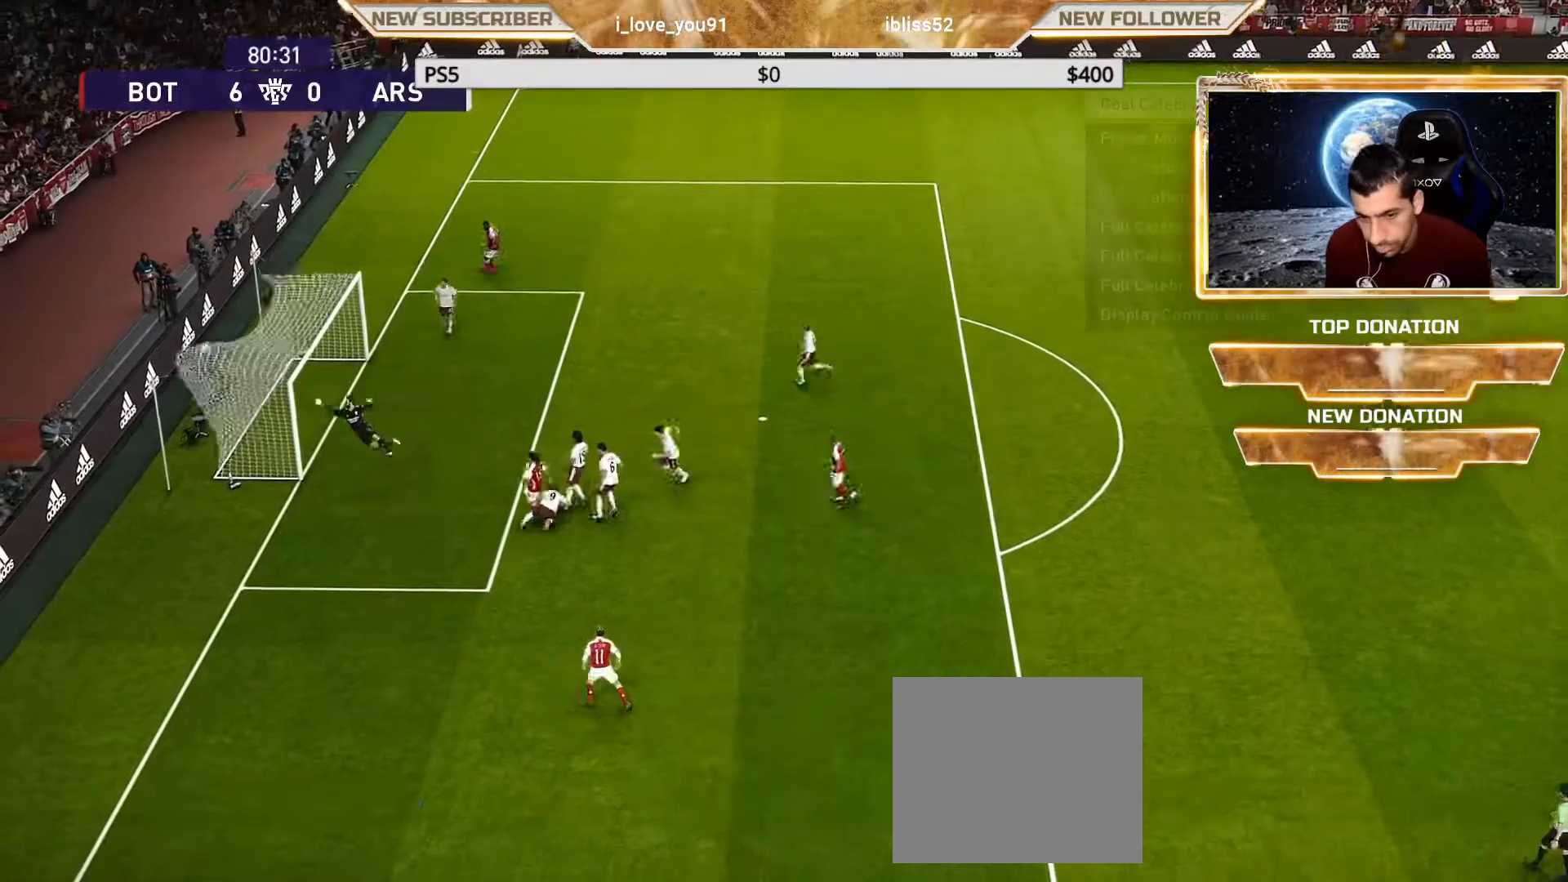
{"buttons": [], "left_stick": "center", "right_stick": "center", "events": [[433, "left_stick", "center"]]}
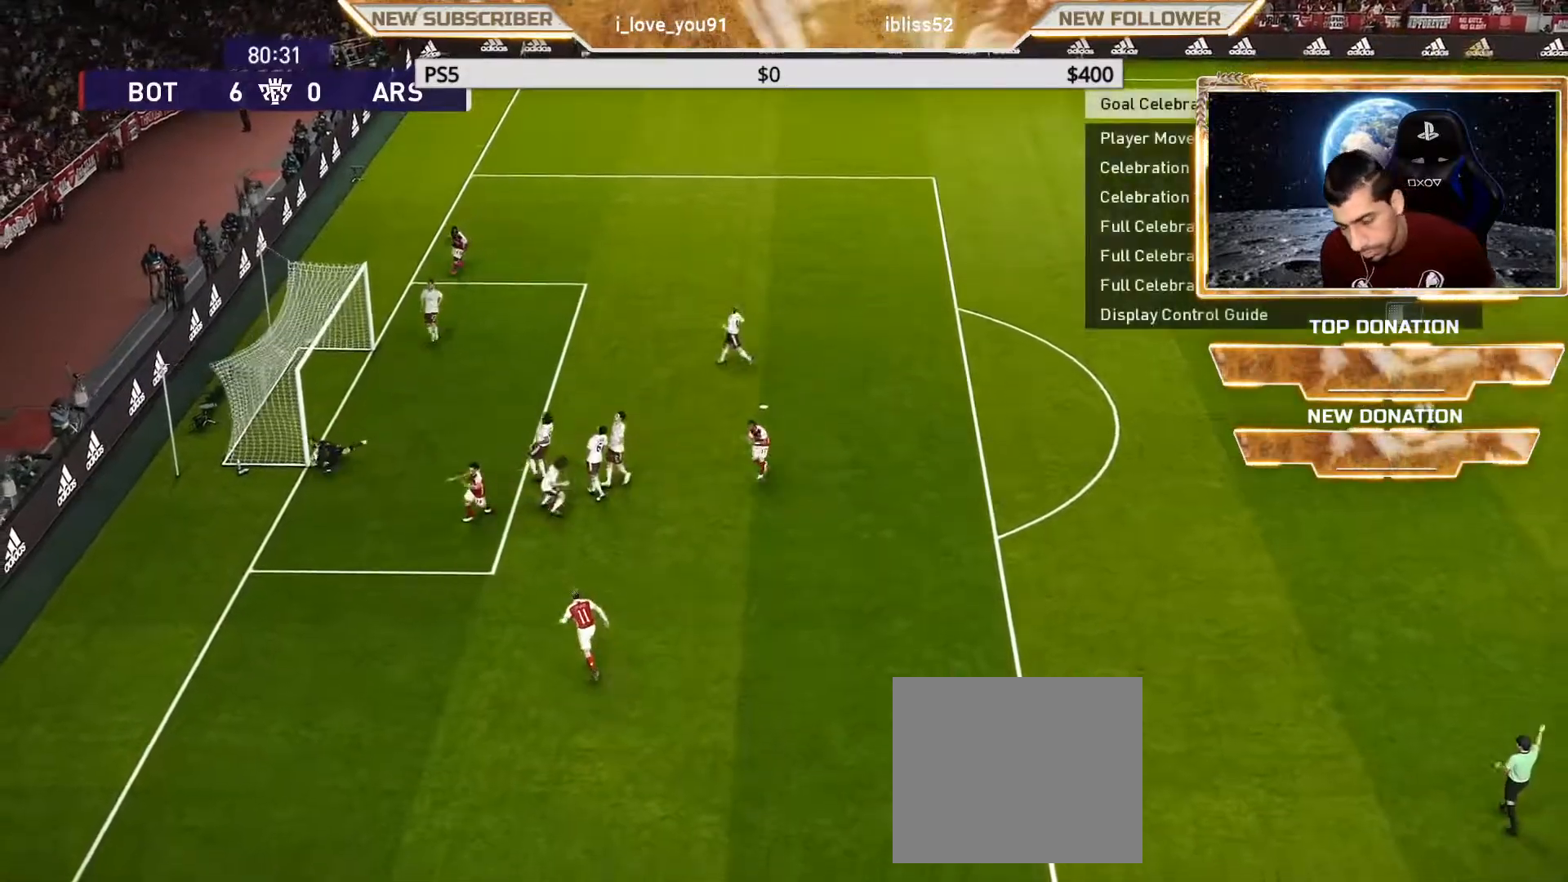
{"buttons": [], "left_stick": "center", "right_stick": "center", "events": []}
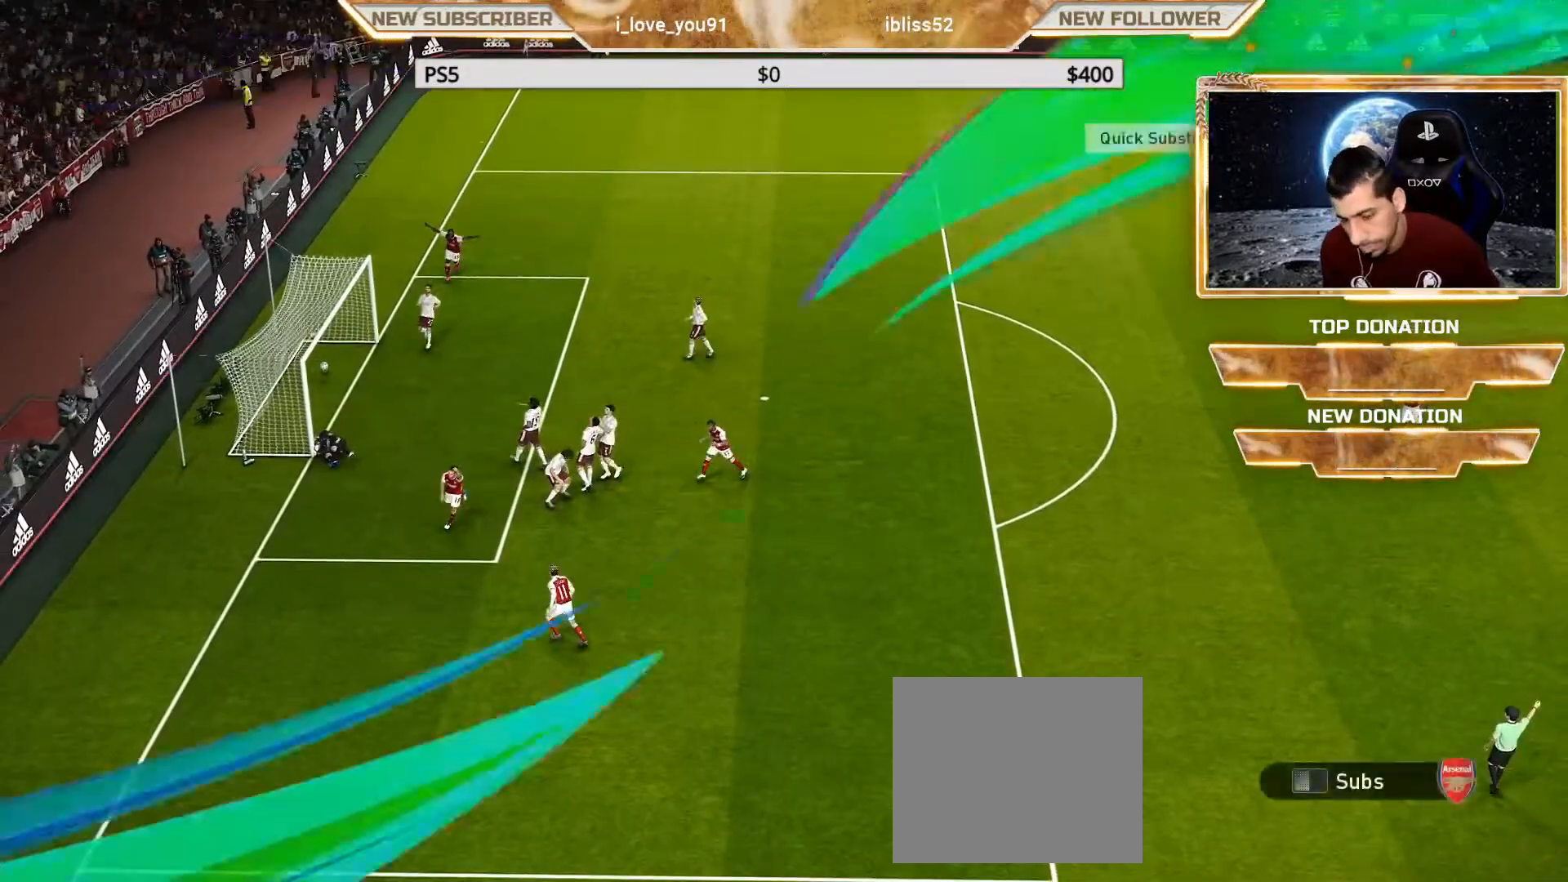
{"buttons": ["START"], "left_stick": "center", "right_stick": "center", "events": [[417, "START", "down"]]}
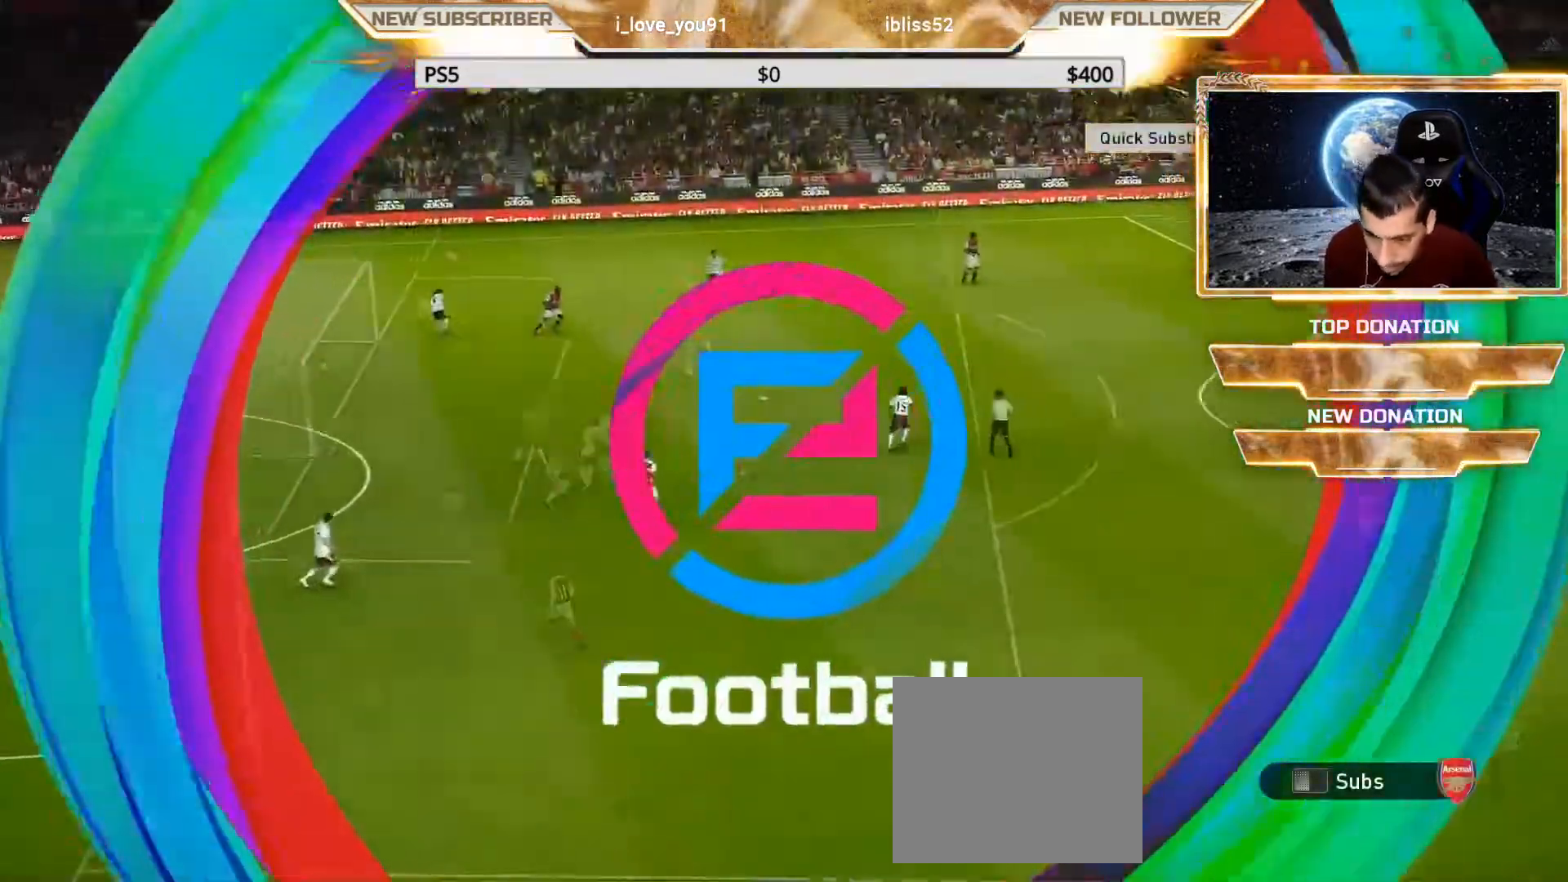
{"buttons": [], "left_stick": "center", "right_stick": "center", "events": [[33, "START", "up"], [167, "START", "down"], [350, "START", "up"], [417, "START", "down"], [500, "START", "up"]]}
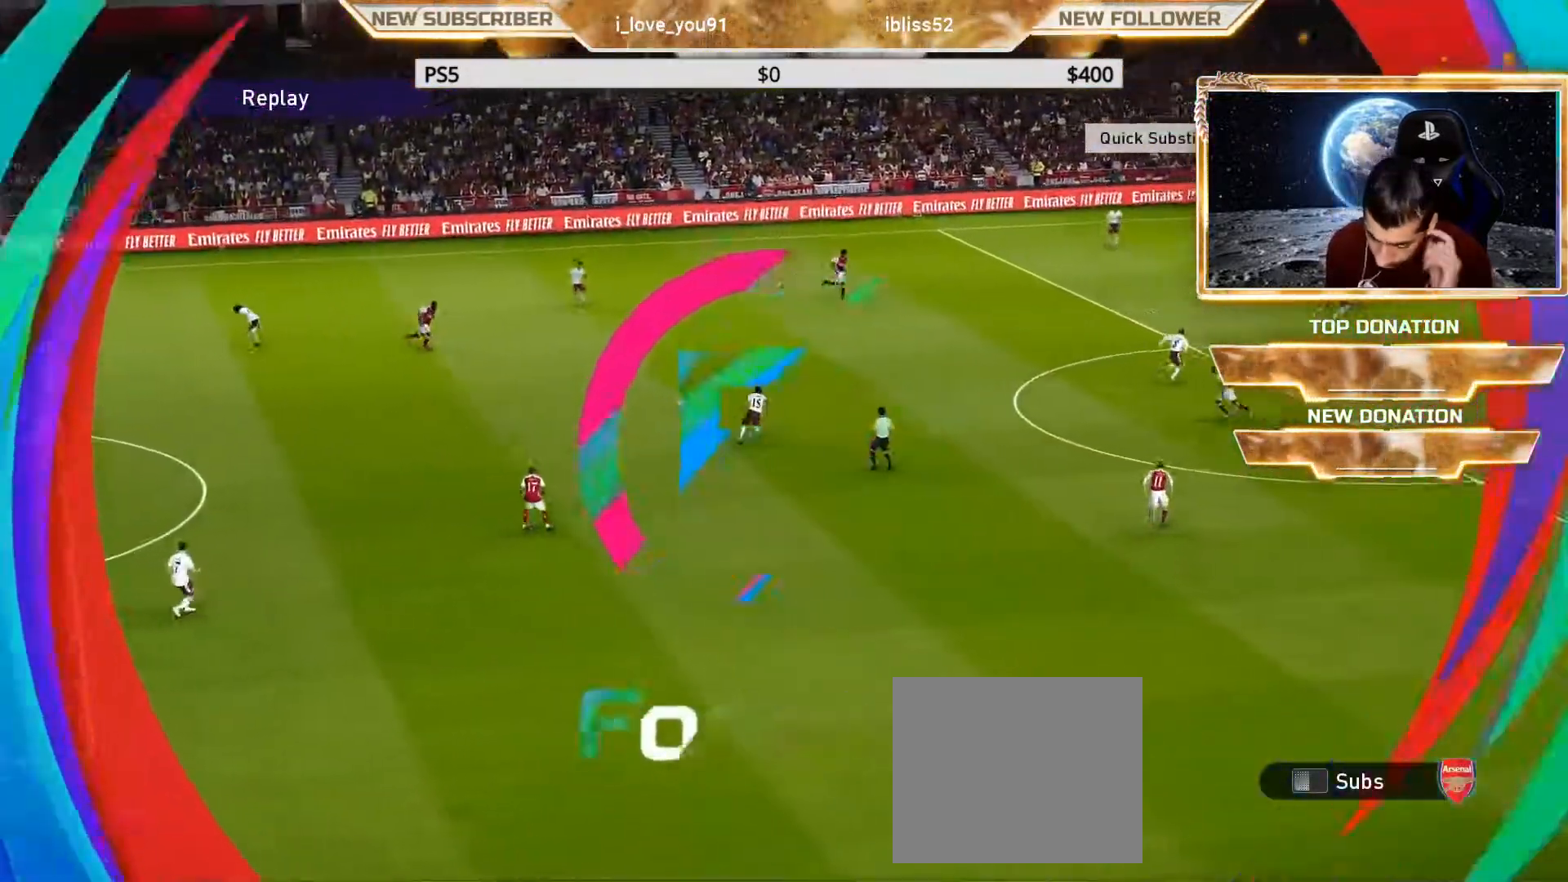
{"buttons": [], "left_stick": "center", "right_stick": "center", "events": [[100, "START", "down"], [217, "START", "up"], [317, "START", "down"], [467, "START", "up"]]}
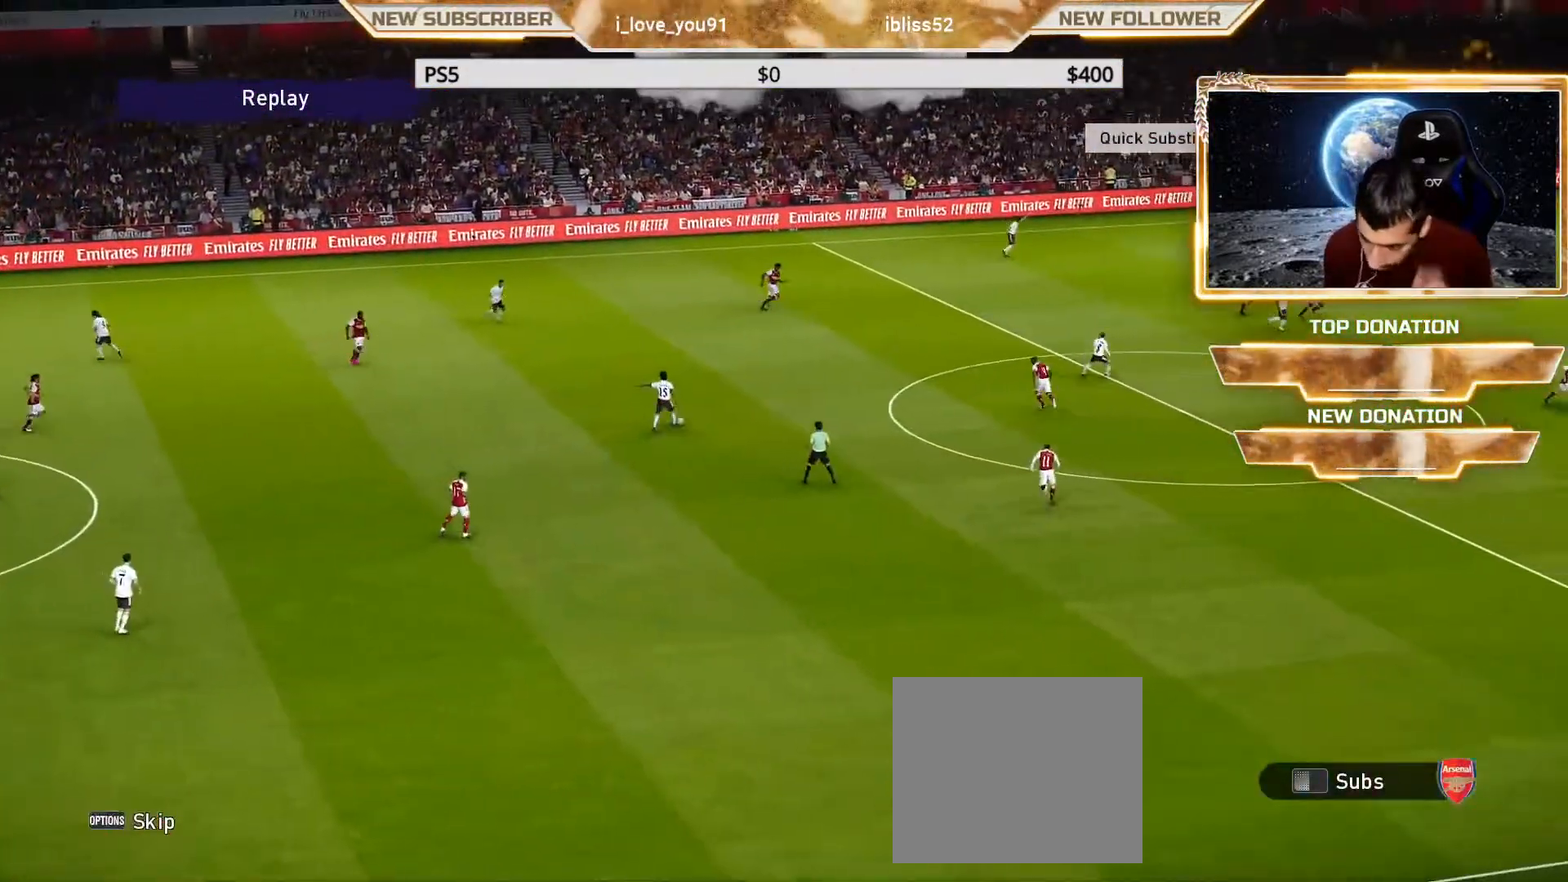
{"buttons": [], "left_stick": "center", "right_stick": "center", "events": [[50, "START", "down"], [200, "START", "up"]]}
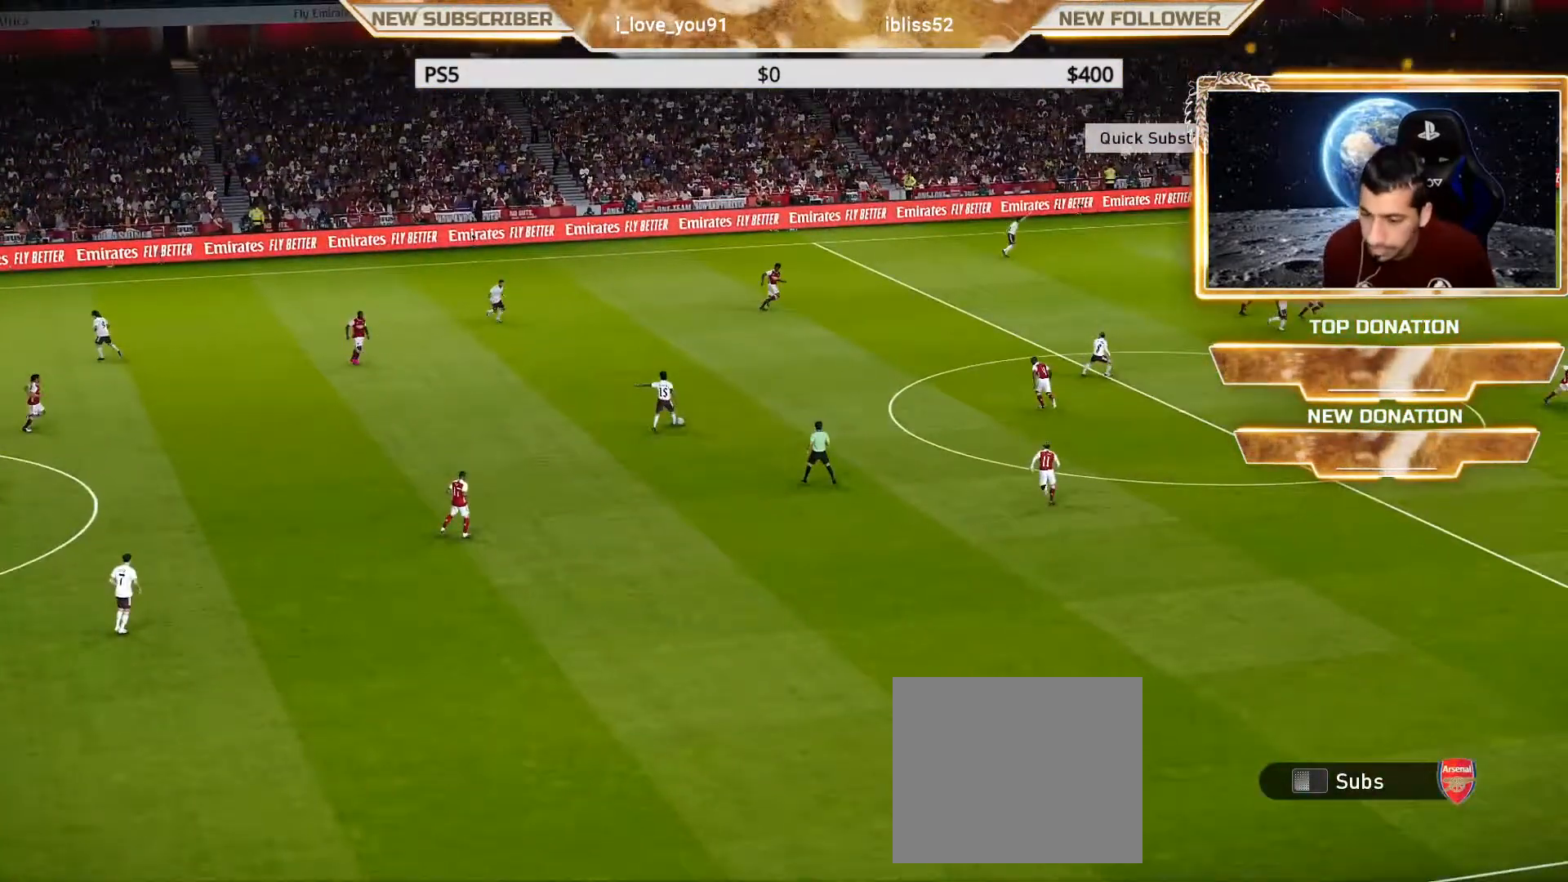
{"buttons": [], "left_stick": "center", "right_stick": "center", "events": []}
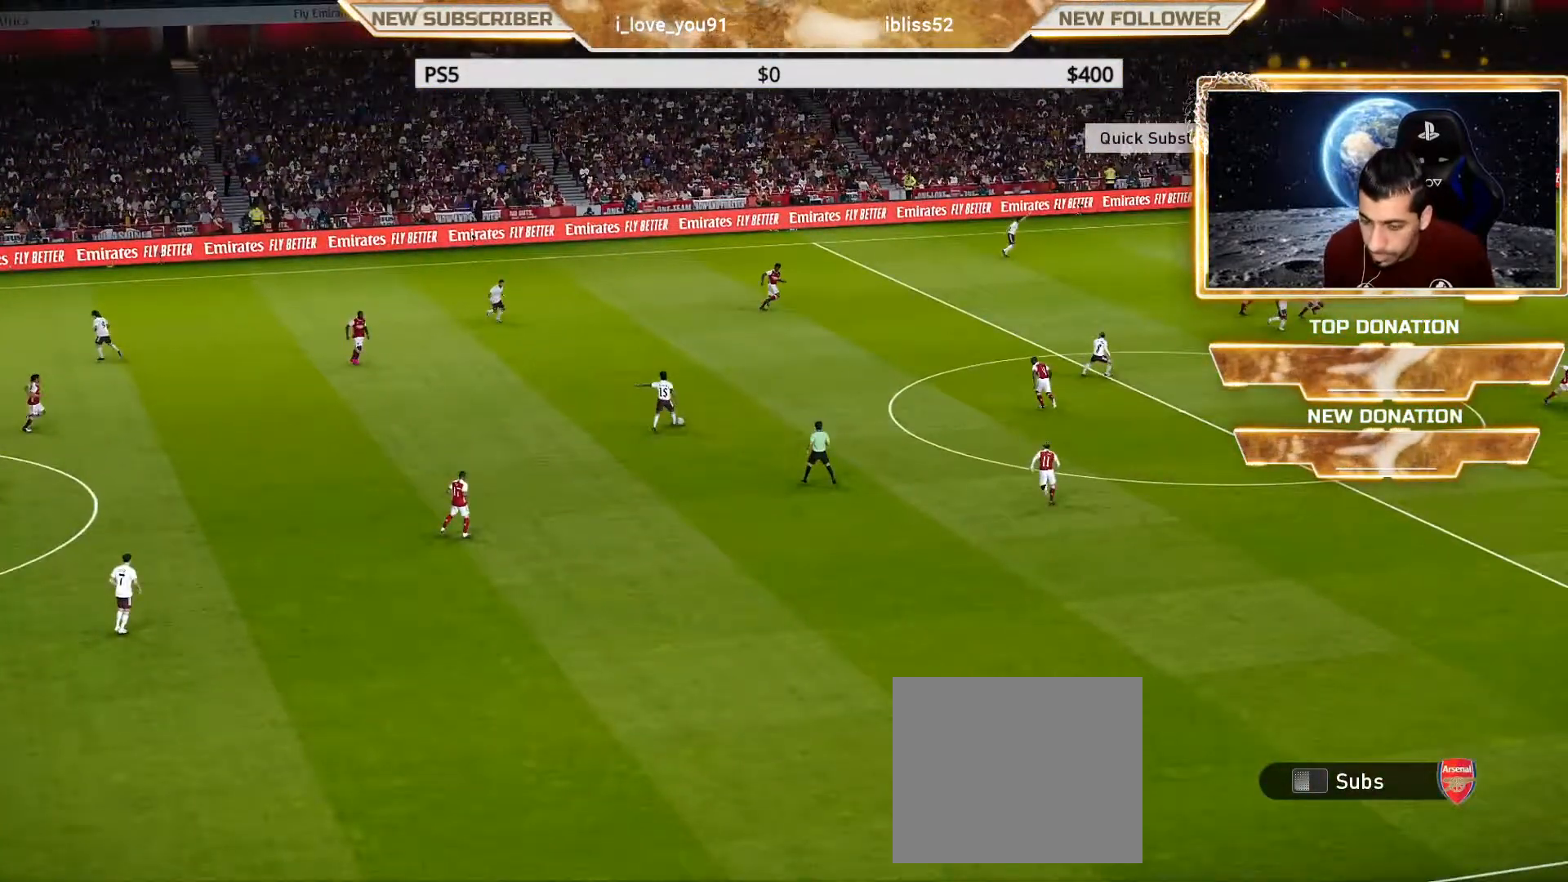
{"buttons": [], "left_stick": "center", "right_stick": "center", "events": []}
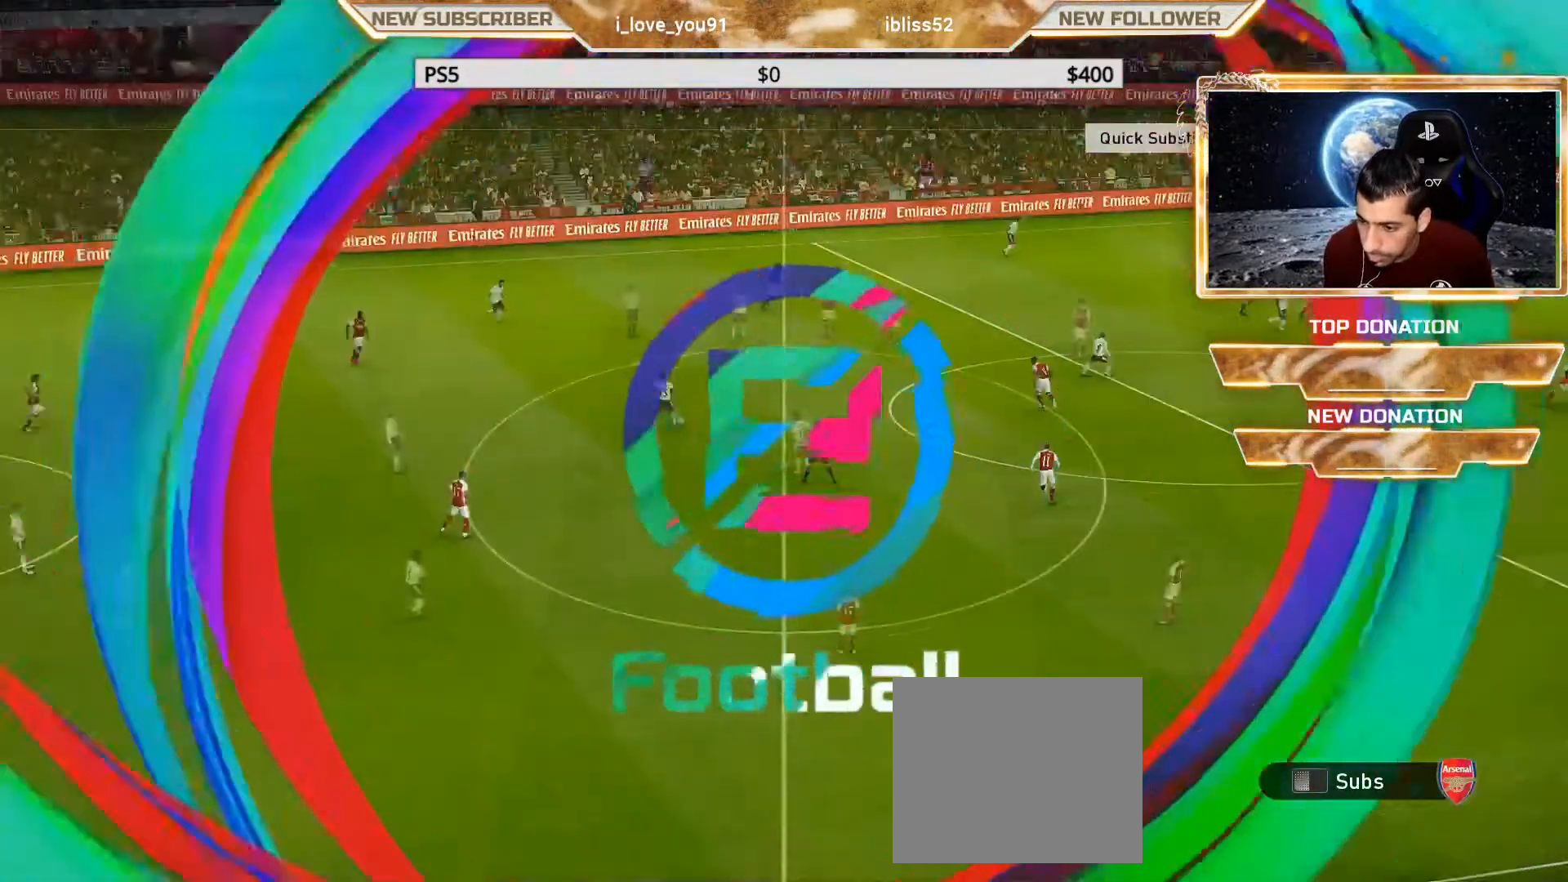
{"buttons": ["SQUARE", "R1"], "left_stick": "down", "right_stick": "center", "events": [[133, "SQUARE", "down"], [267, "R1", "down"], [283, "left_stick", "down-right"], [450, "left_stick", "down"]]}
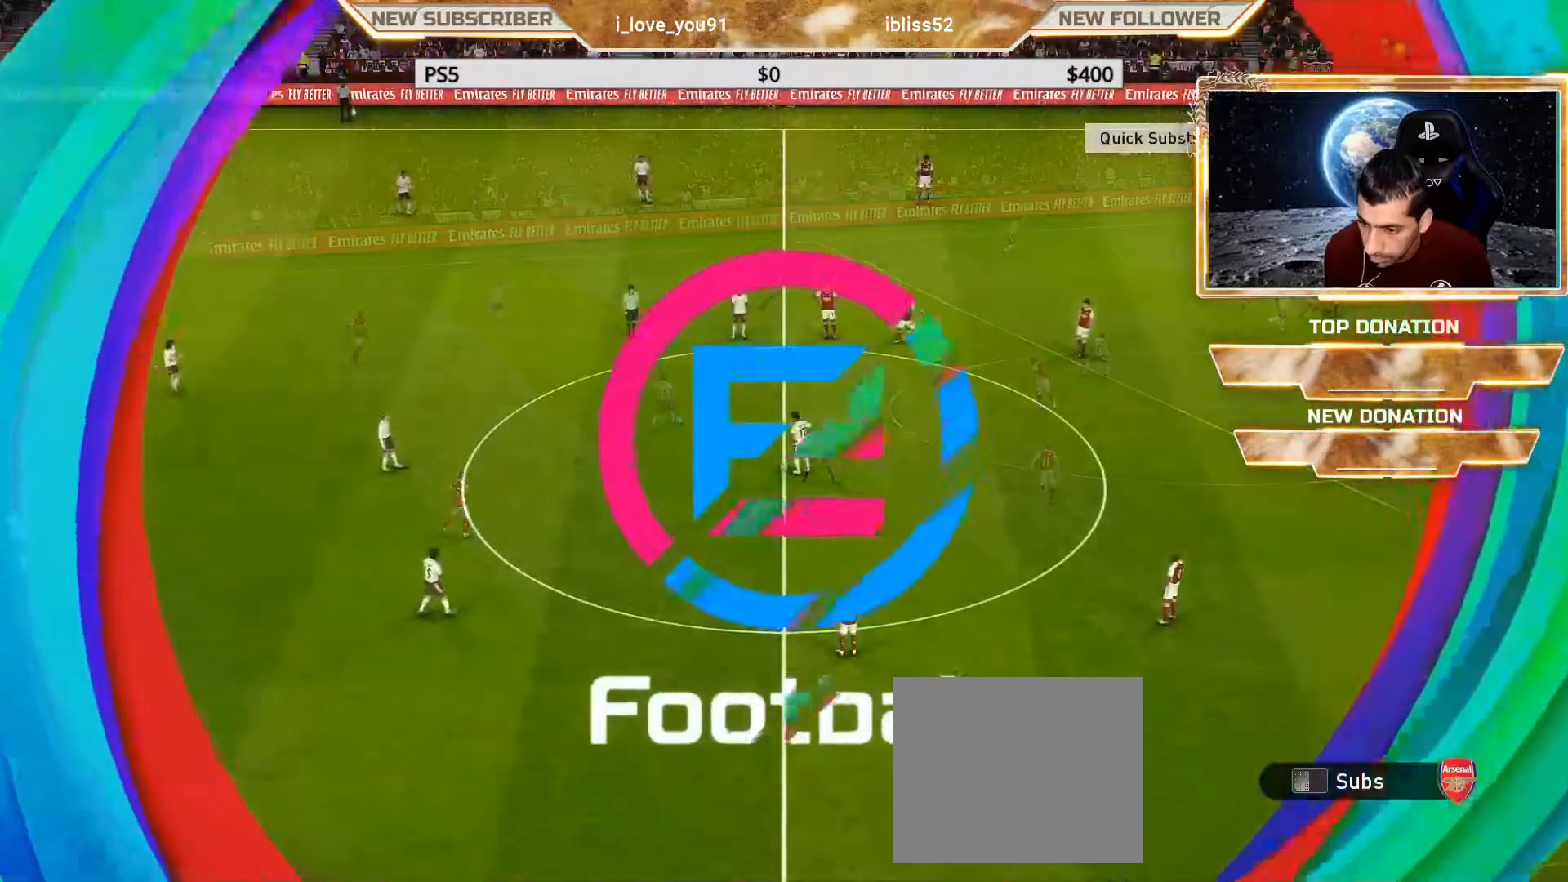
{"buttons": ["SQUARE", "R1"], "left_stick": "down", "right_stick": "center", "events": []}
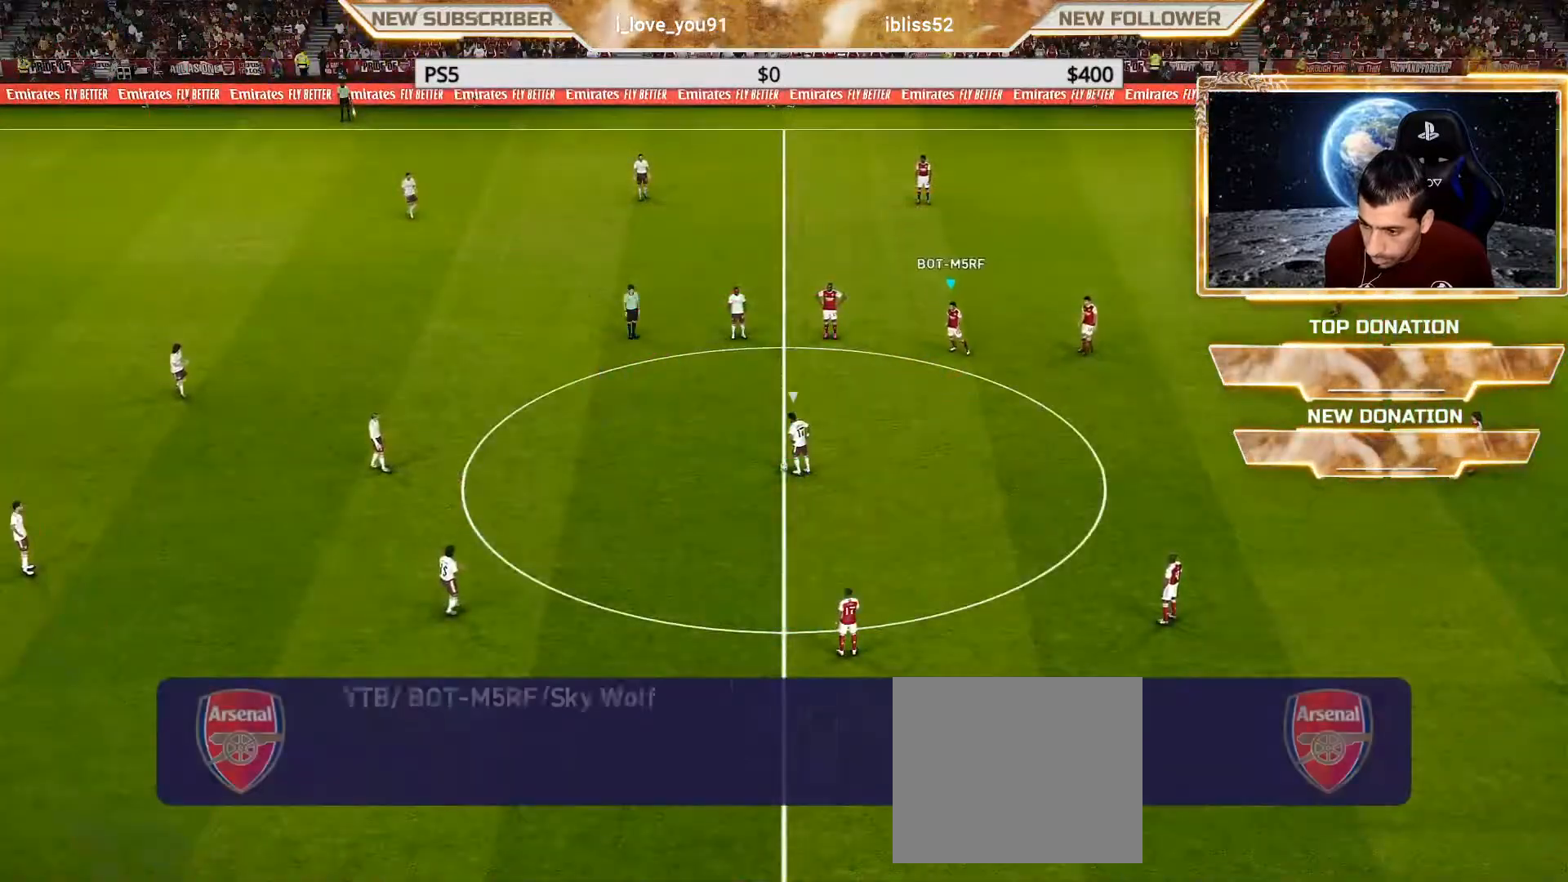
{"buttons": ["SQUARE", "L1", "R1"], "left_stick": "down", "right_stick": "center", "events": [[67, "L1", "down"], [183, "L1", "up"], [467, "L1", "down"]]}
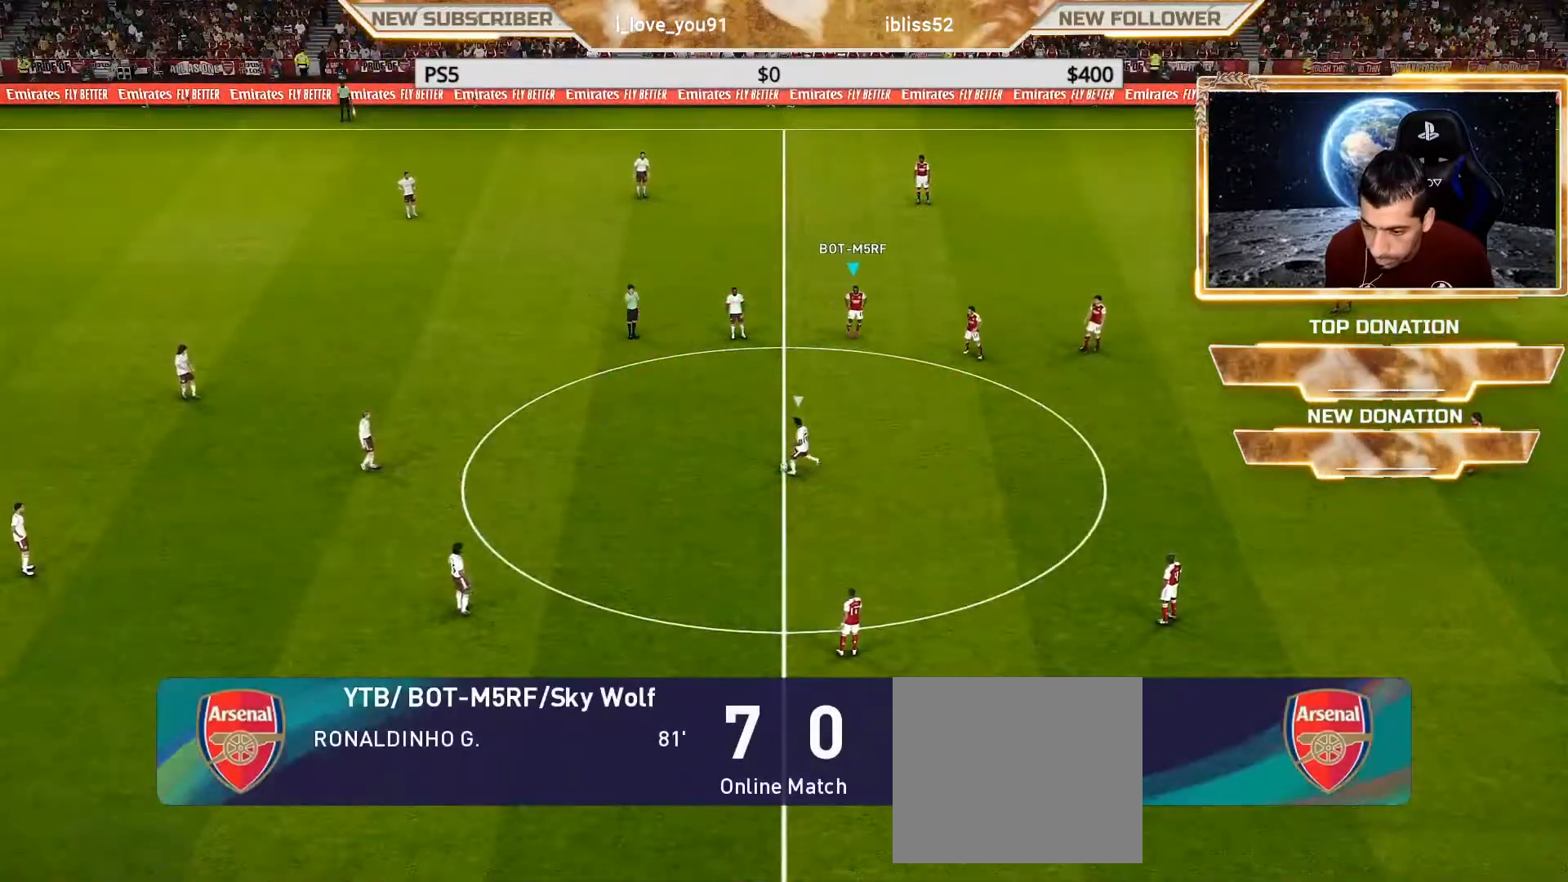
{"buttons": ["SQUARE", "R1"], "left_stick": "down", "right_stick": "center", "events": [[83, "L1", "up"]]}
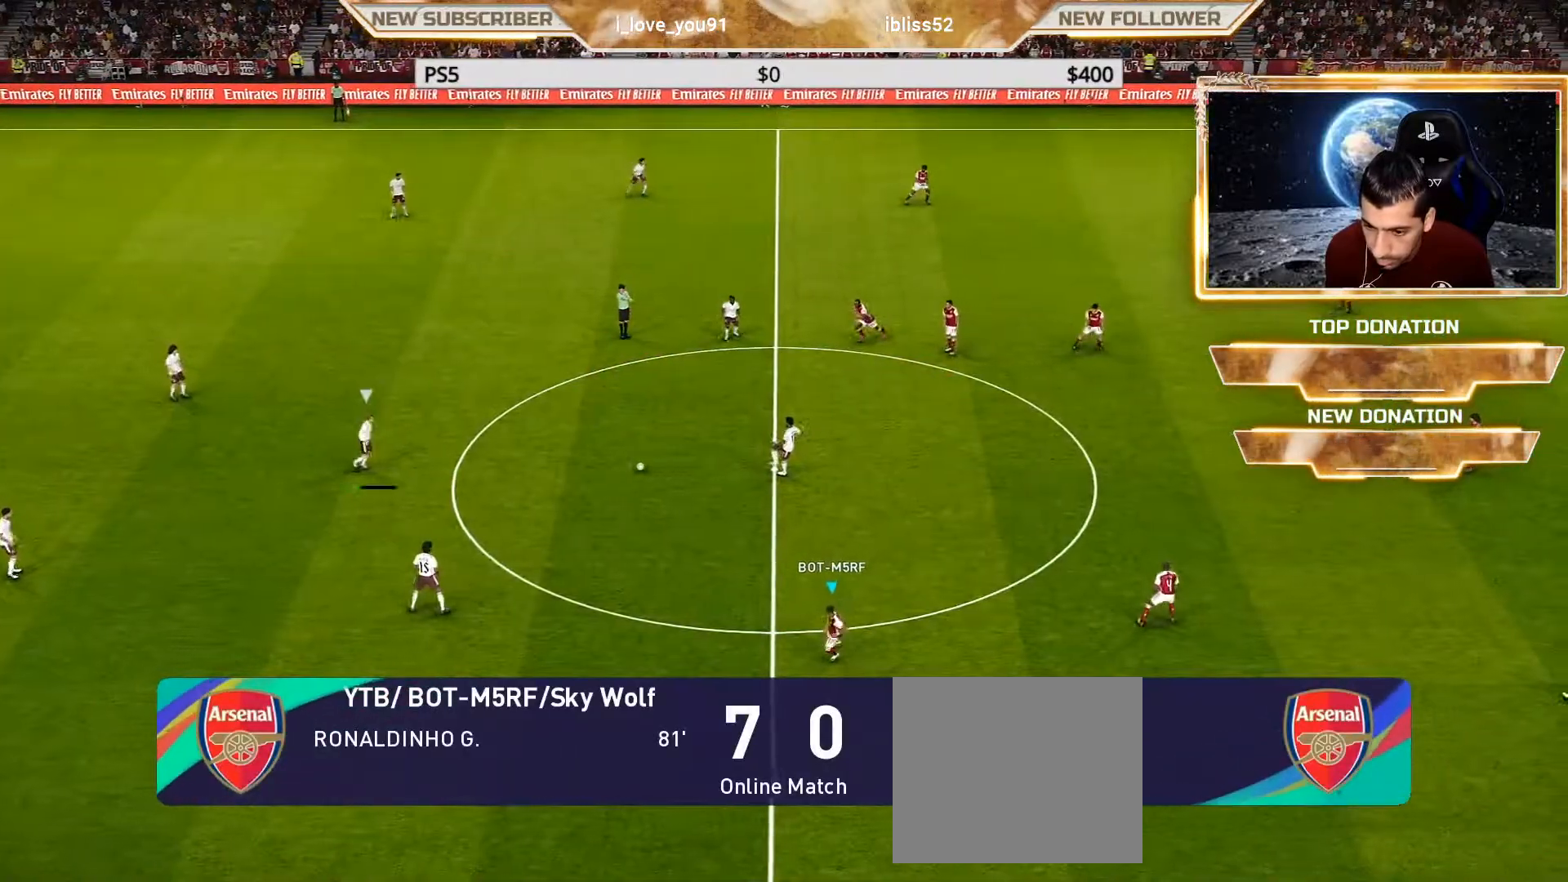
{"buttons": ["SQUARE", "R1"], "left_stick": "down-left", "right_stick": "center", "events": [[17, "left_stick", "down-left"], [100, "L1", "down"], [267, "L1", "up"]]}
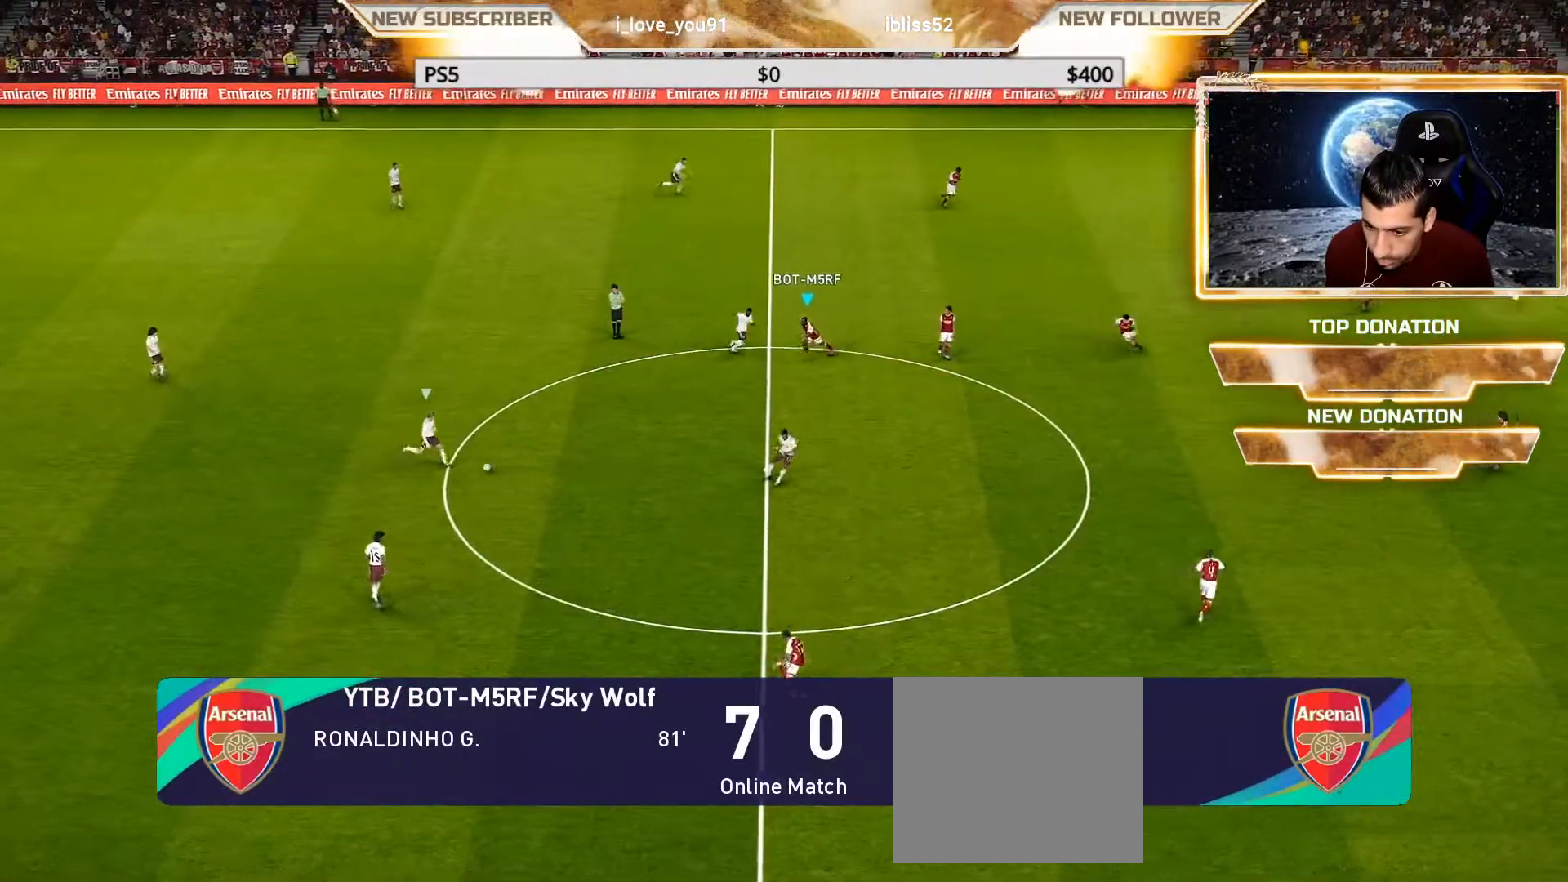
{"buttons": ["SQUARE", "R1"], "left_stick": "down", "right_stick": "center", "events": [[150, "left_stick", "down"]]}
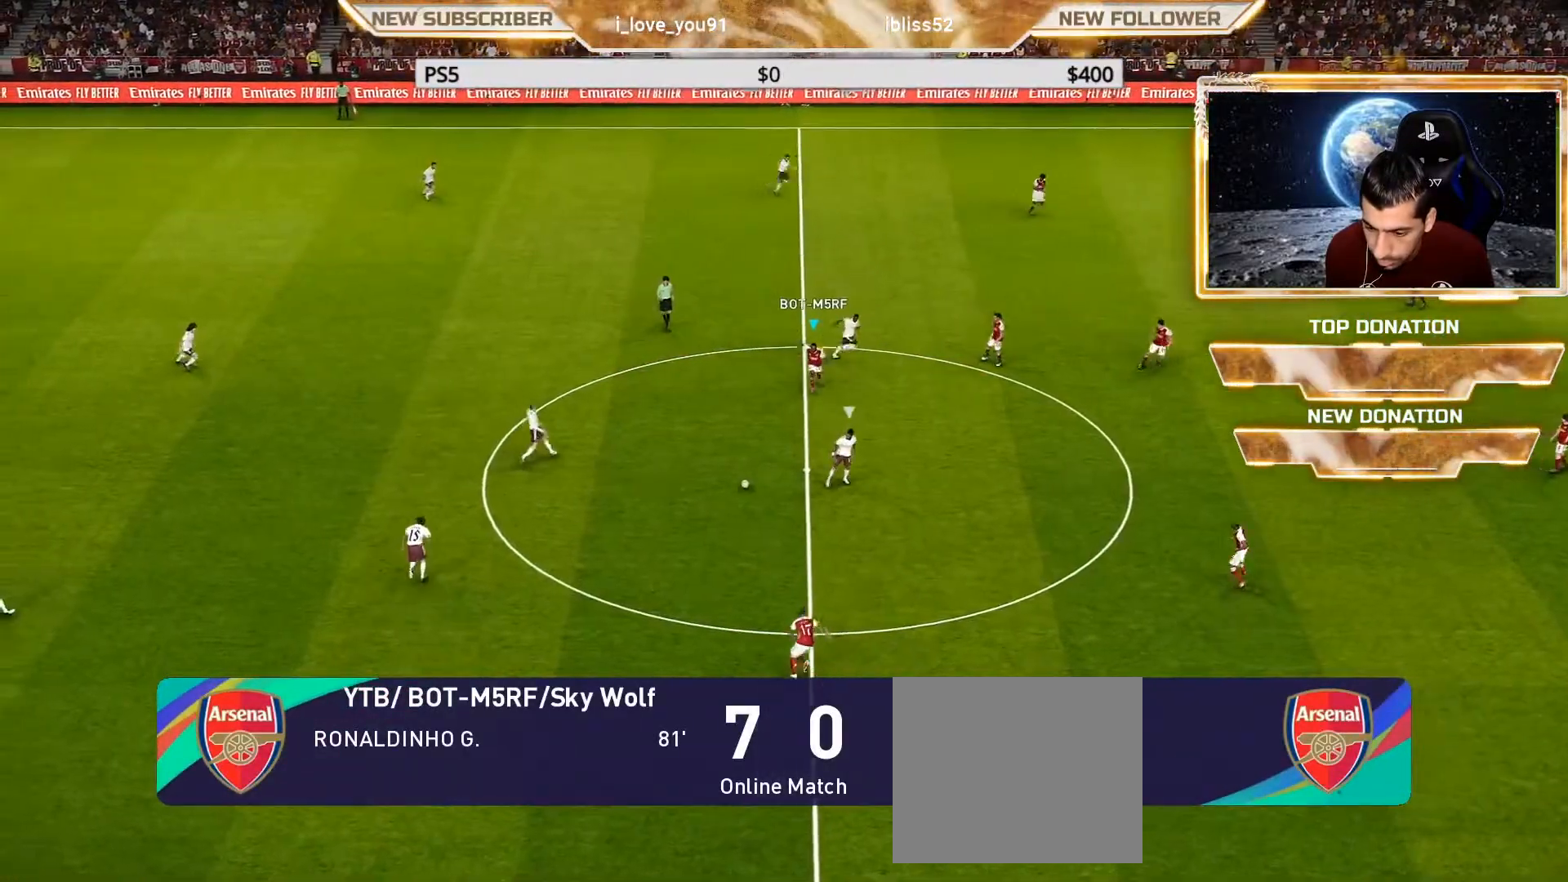
{"buttons": ["SQUARE", "R1"], "left_stick": "down-right", "right_stick": "center", "events": [[333, "left_stick", "down-right"]]}
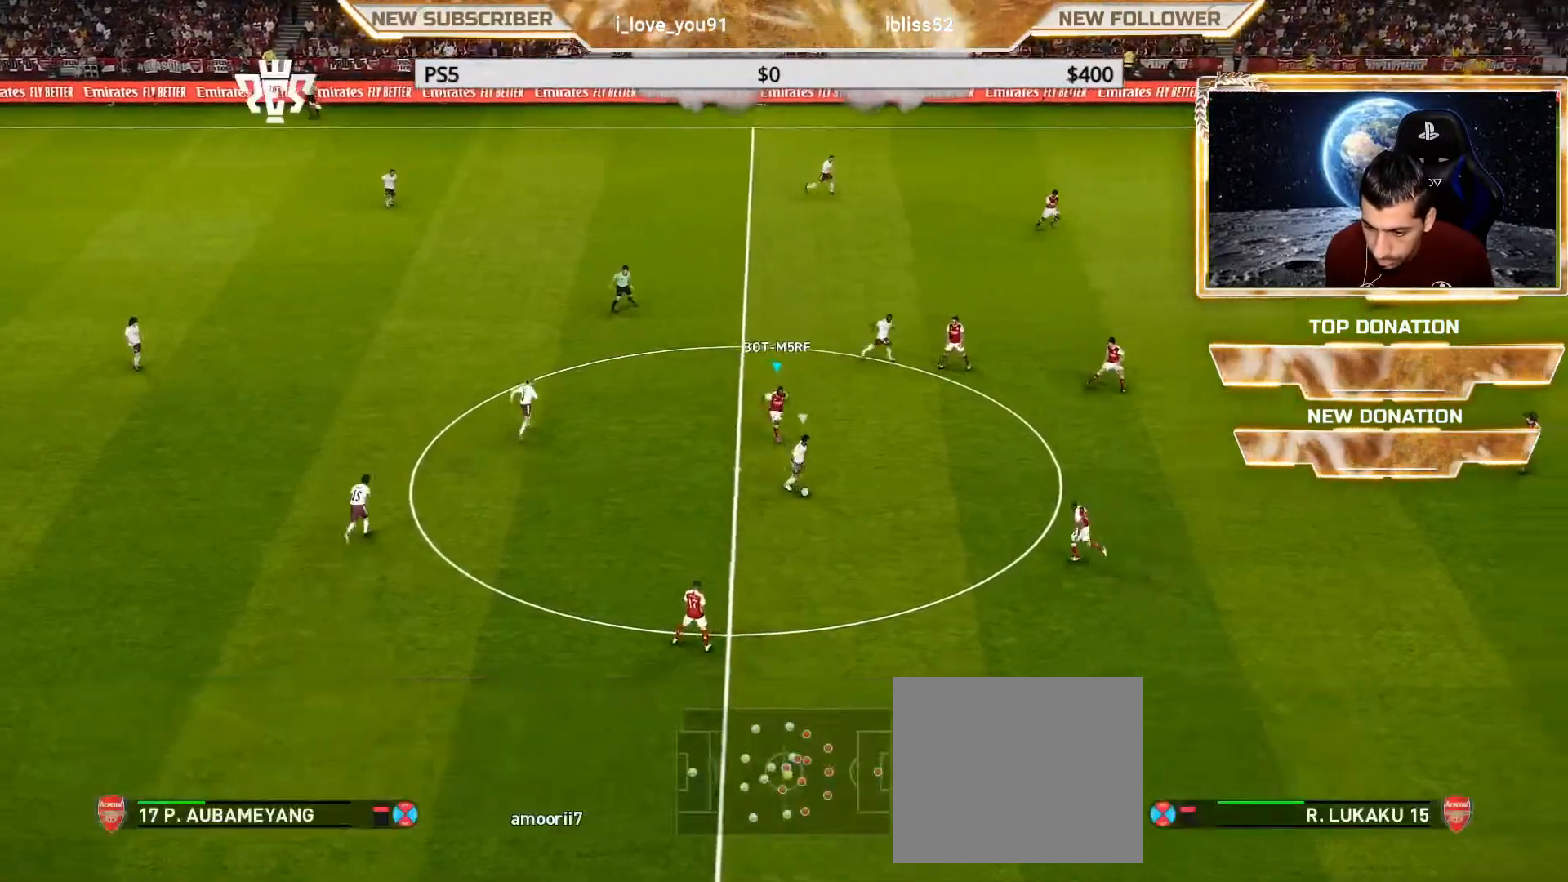
{"buttons": ["CROSS", "SQUARE", "L1", "R1"], "left_stick": "down", "right_stick": "center", "events": [[350, "CROSS", "down"], [417, "left_stick", "down"], [483, "L1", "down"]]}
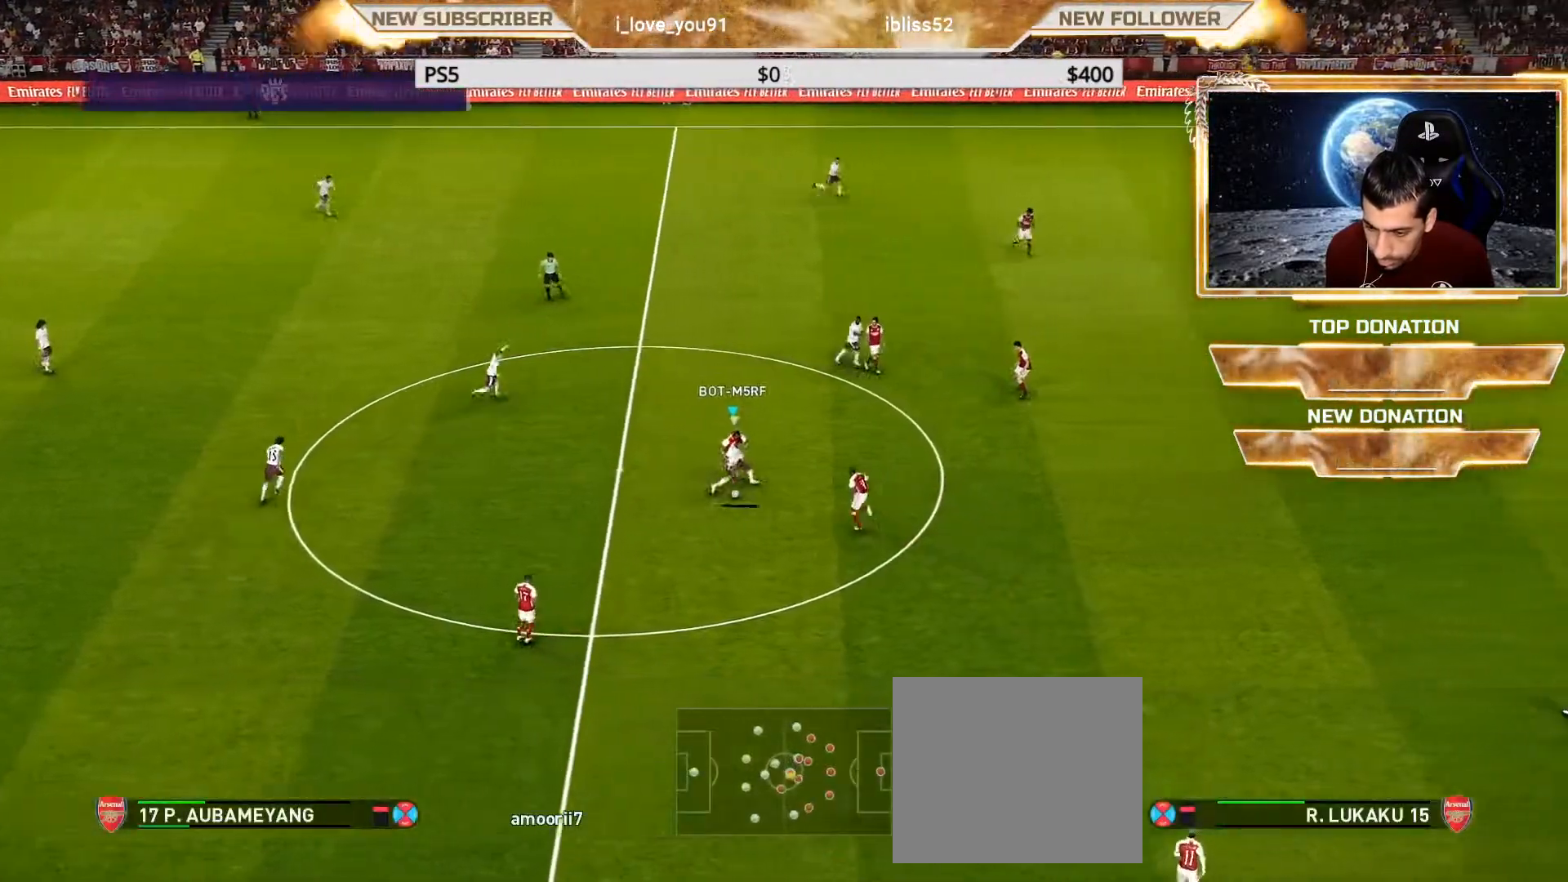
{"buttons": ["CROSS", "SQUARE", "R1"], "left_stick": "left", "right_stick": "center", "events": [[167, "L1", "up"], [250, "left_stick", "down-left"], [483, "left_stick", "left"]]}
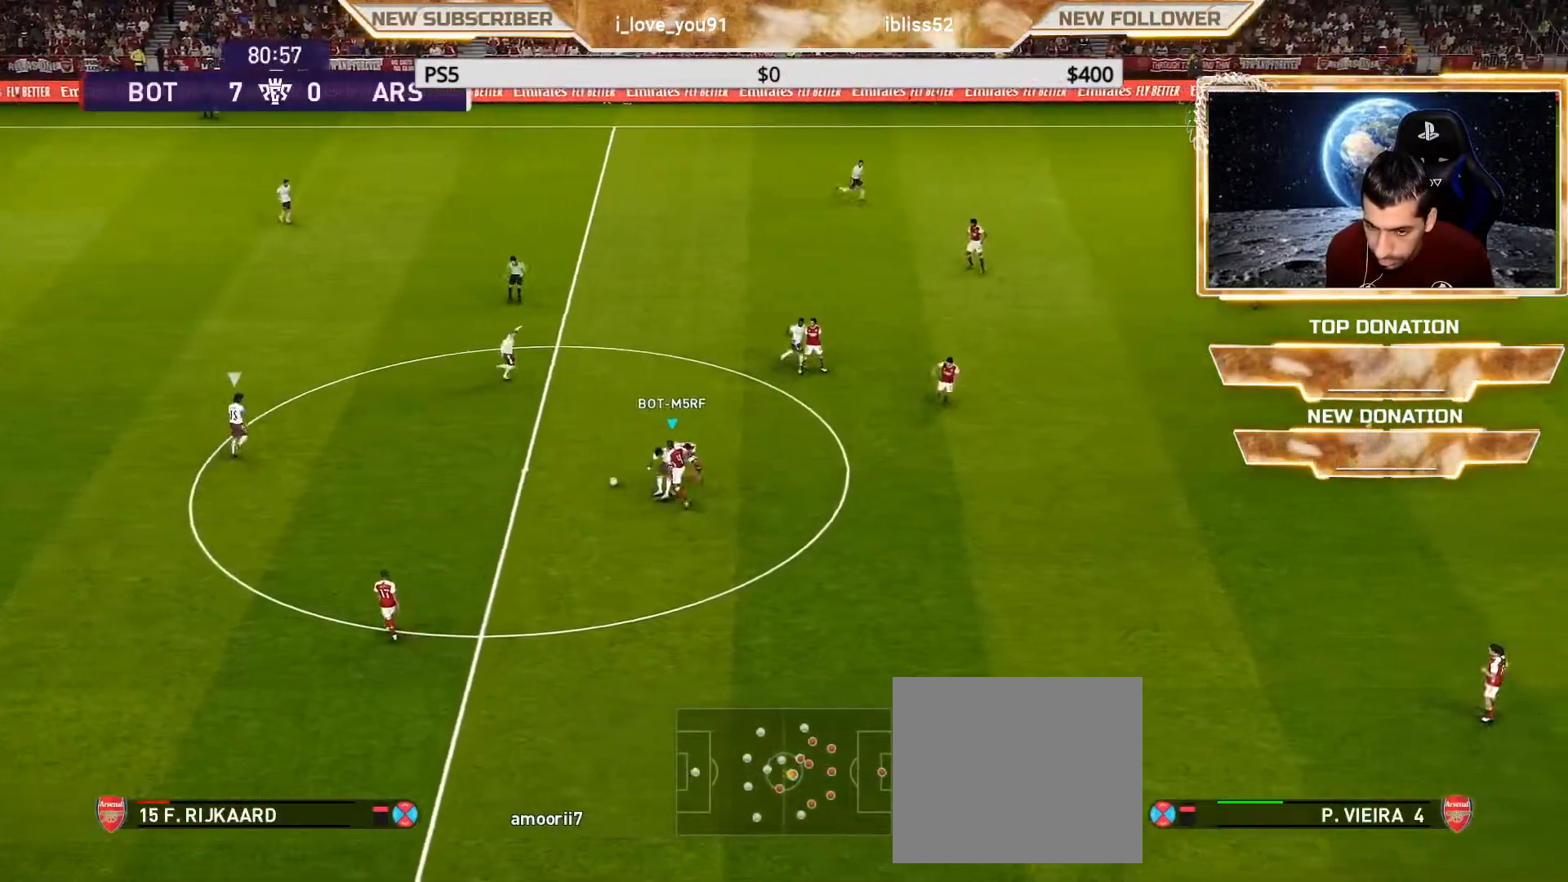
{"buttons": [], "left_stick": "up-left", "right_stick": "center", "events": [[100, "SQUARE", "up"], [117, "CROSS", "up"], [117, "R1", "up"], [350, "left_stick", "up-left"], [400, "L1", "down"], [500, "L1", "up"]]}
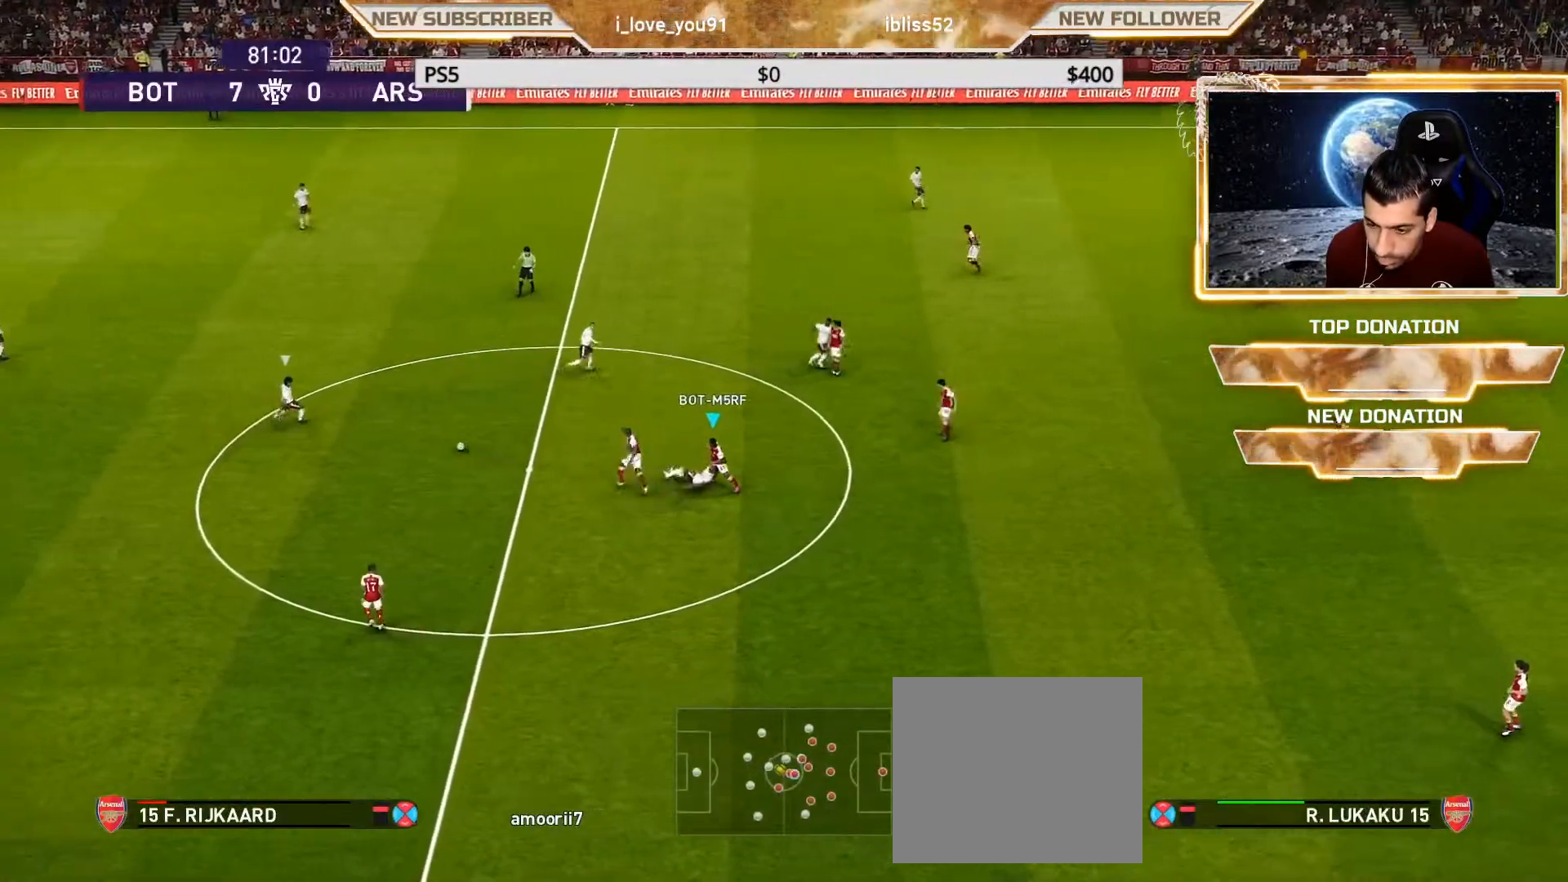
{"buttons": ["SQUARE", "R1"], "left_stick": "up-left", "right_stick": "center", "events": [[217, "R1", "down"], [400, "SQUARE", "down"]]}
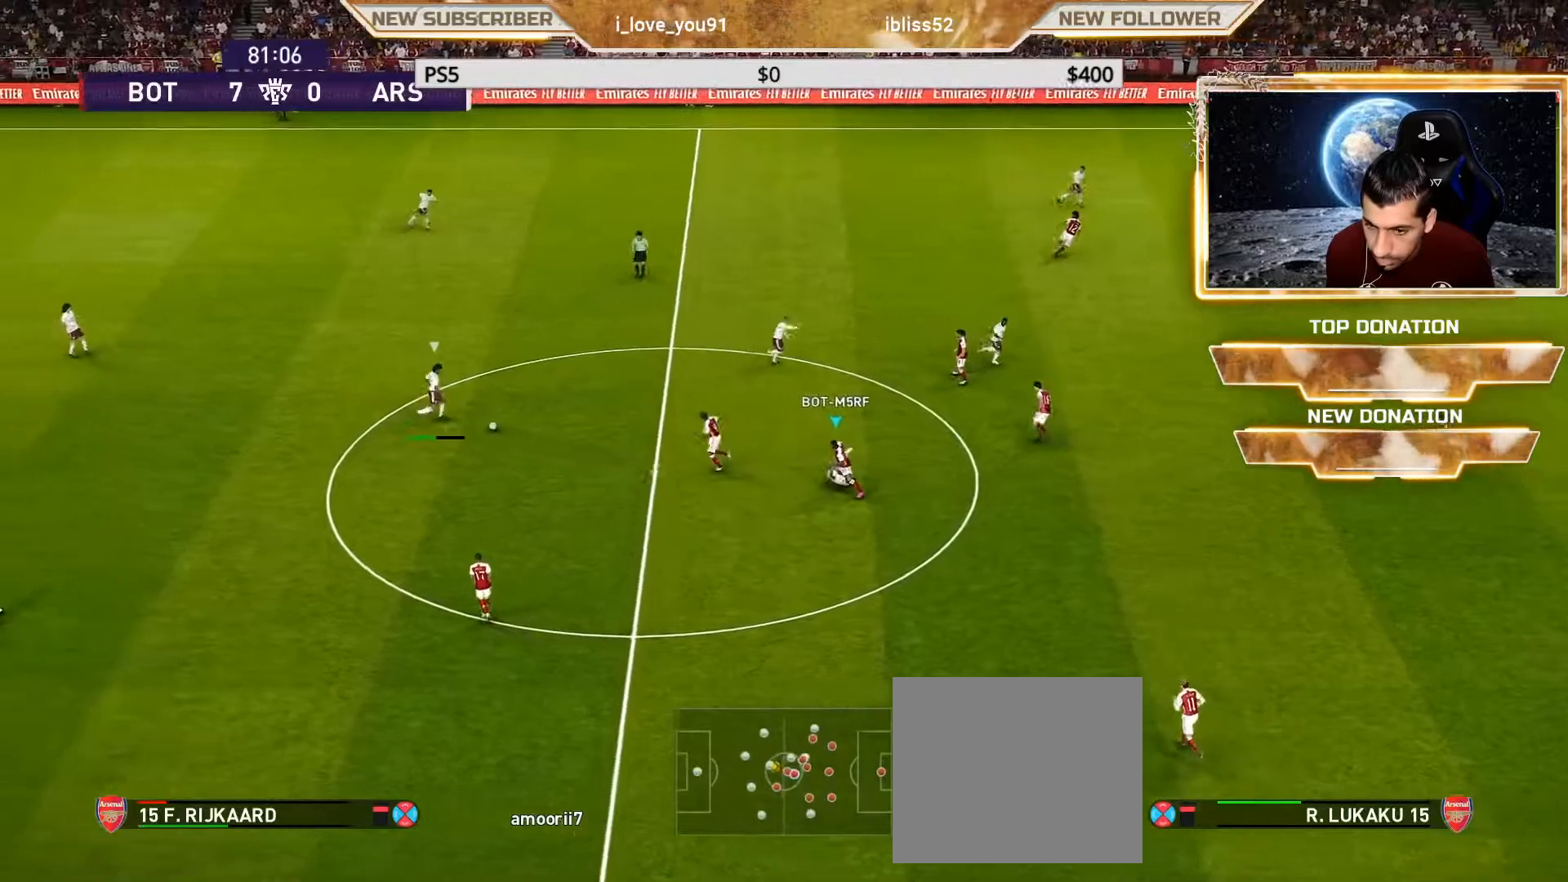
{"buttons": ["SQUARE", "R1"], "left_stick": "up-left", "right_stick": "center", "events": []}